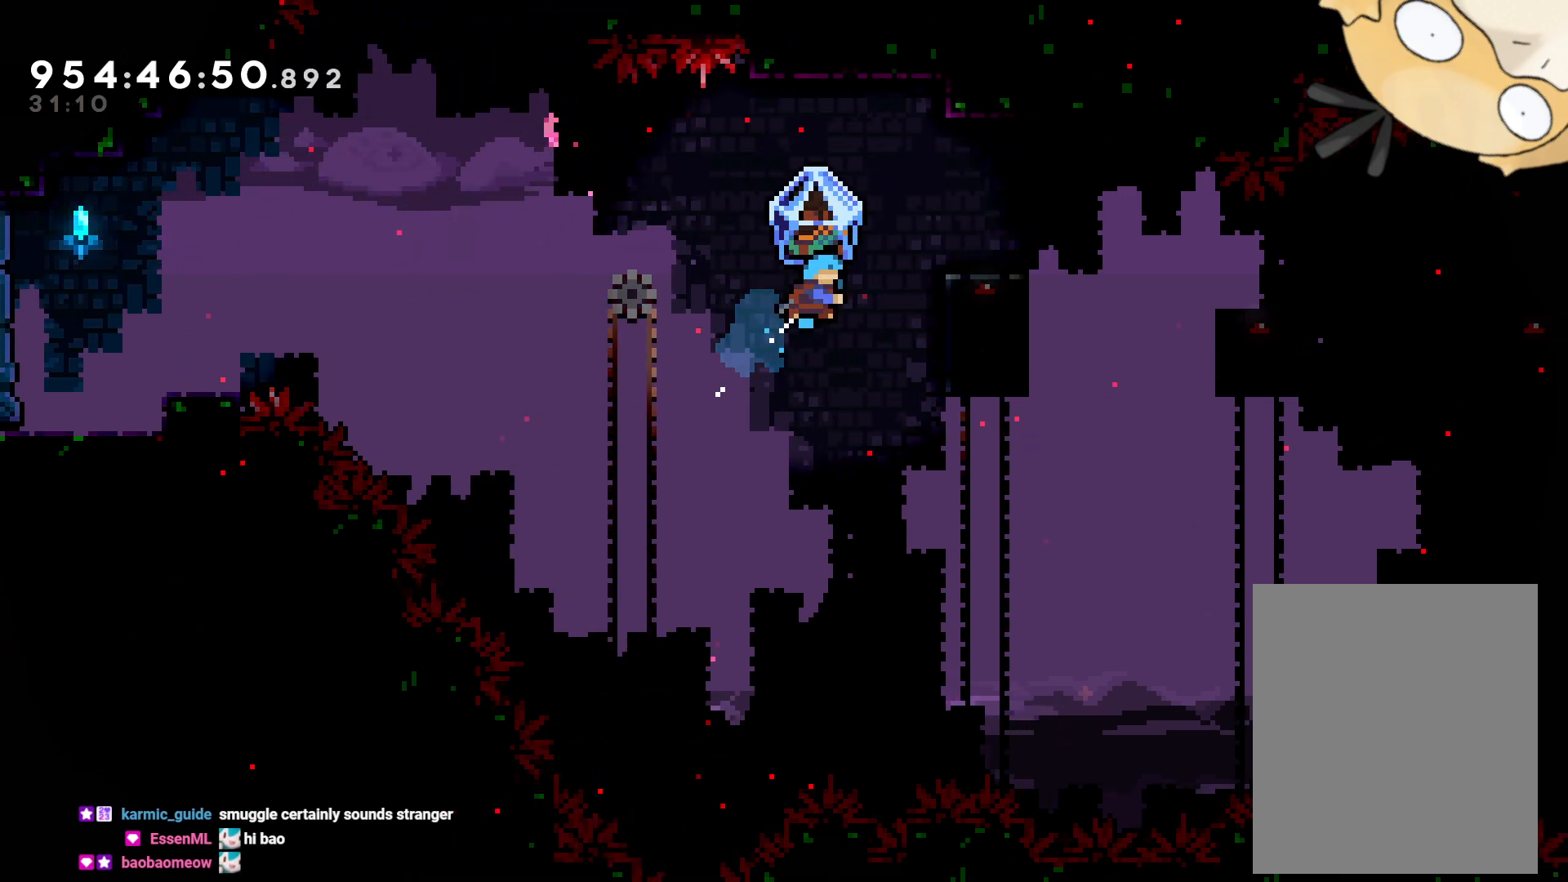
Gameplay with a controller (Nintendo layout); each line is a JSON object with the inputs held at the frame after it (dt_ms = milliseconds from this image to that frame). "events" lists button and stick changes between this image and that frame as [ms after this image, input, new state], when the widget could be followed in between. Not read: HOME L3 R3.
{"dt_ms": 500, "buttons": ["L2", "DPAD_RIGHT"], "left_stick": "center", "right_stick": "center", "events": [[217, "DPAD_RIGHT", "up"], [483, "DPAD_RIGHT", "down"]]}
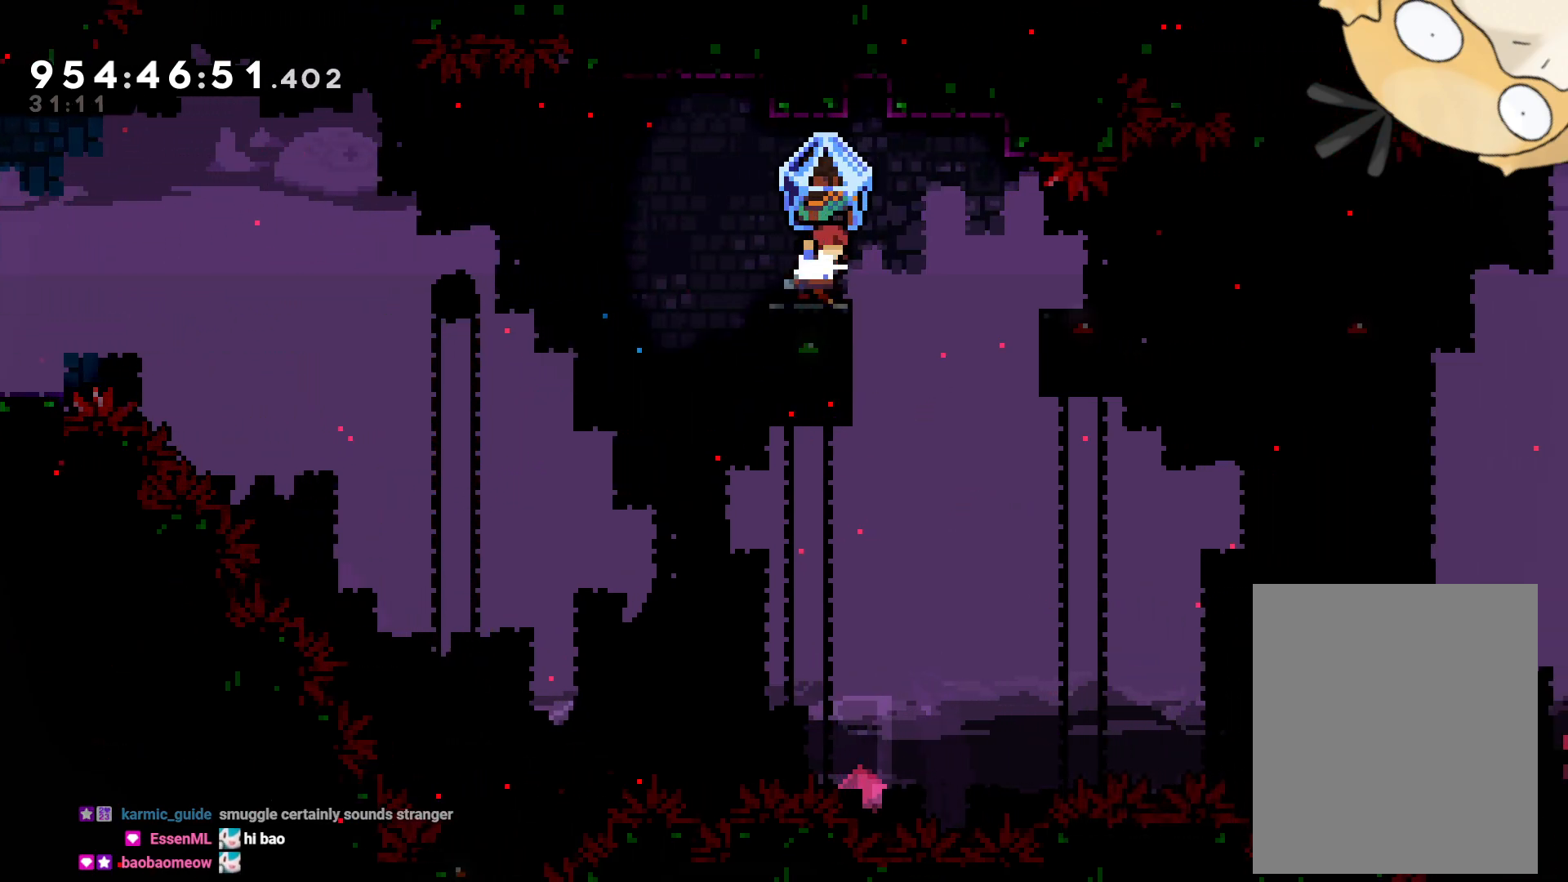
{"dt_ms": 500, "buttons": ["B", "L2", "DPAD_RIGHT"], "left_stick": "center", "right_stick": "center", "events": [[100, "B", "down"], [250, "DPAD_RIGHT", "up"], [333, "DPAD_RIGHT", "down"]]}
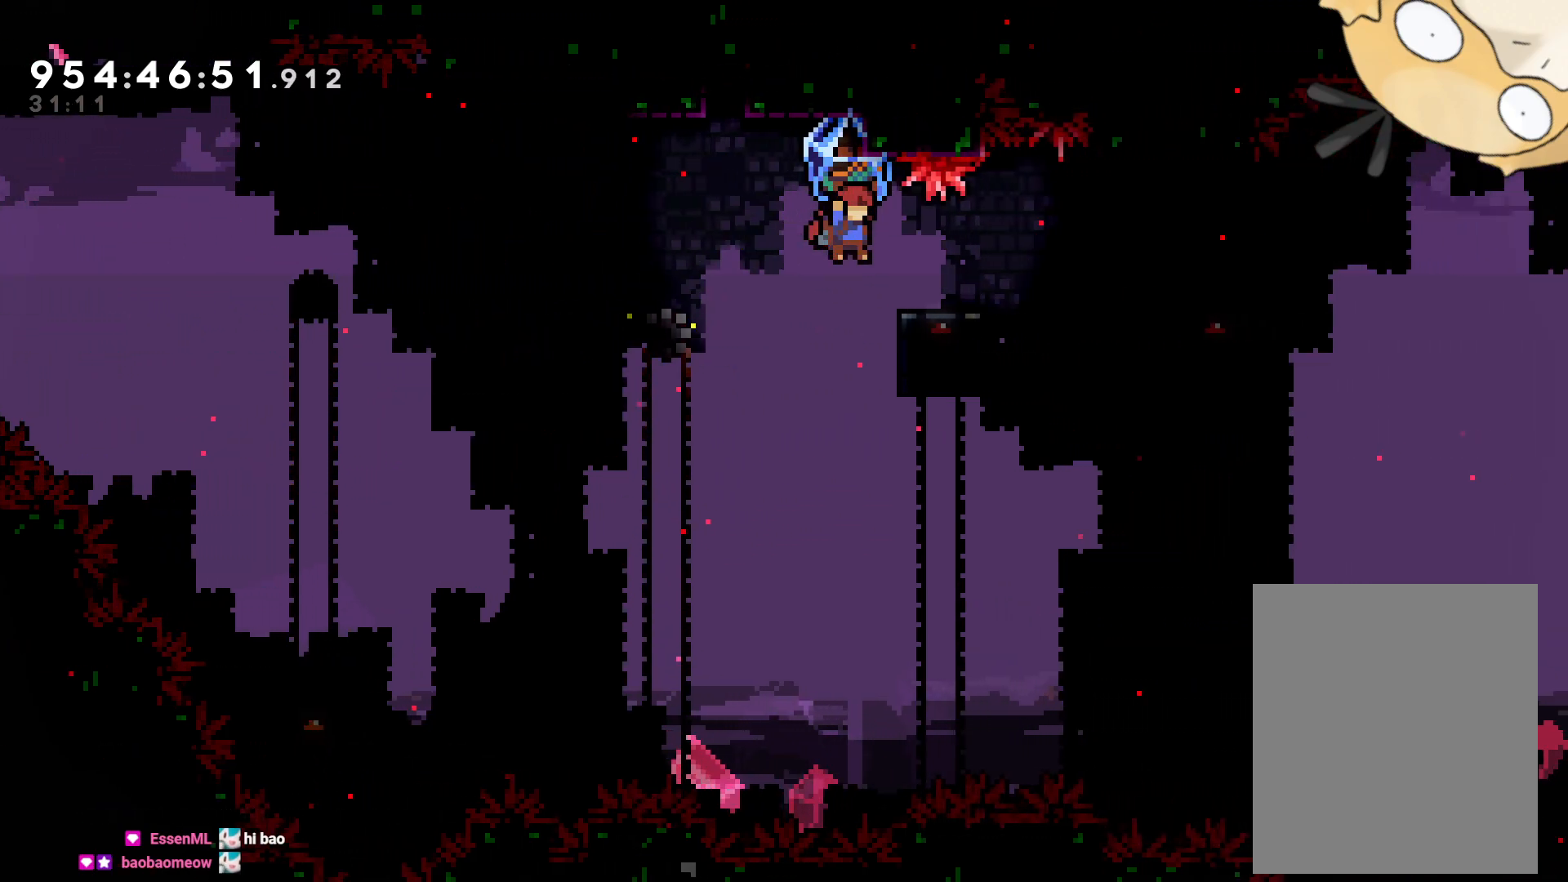
{"dt_ms": 500, "buttons": ["L2", "DPAD_RIGHT"], "left_stick": "center", "right_stick": "center", "events": [[117, "B", "up"], [183, "DPAD_RIGHT", "up"], [383, "DPAD_RIGHT", "down"]]}
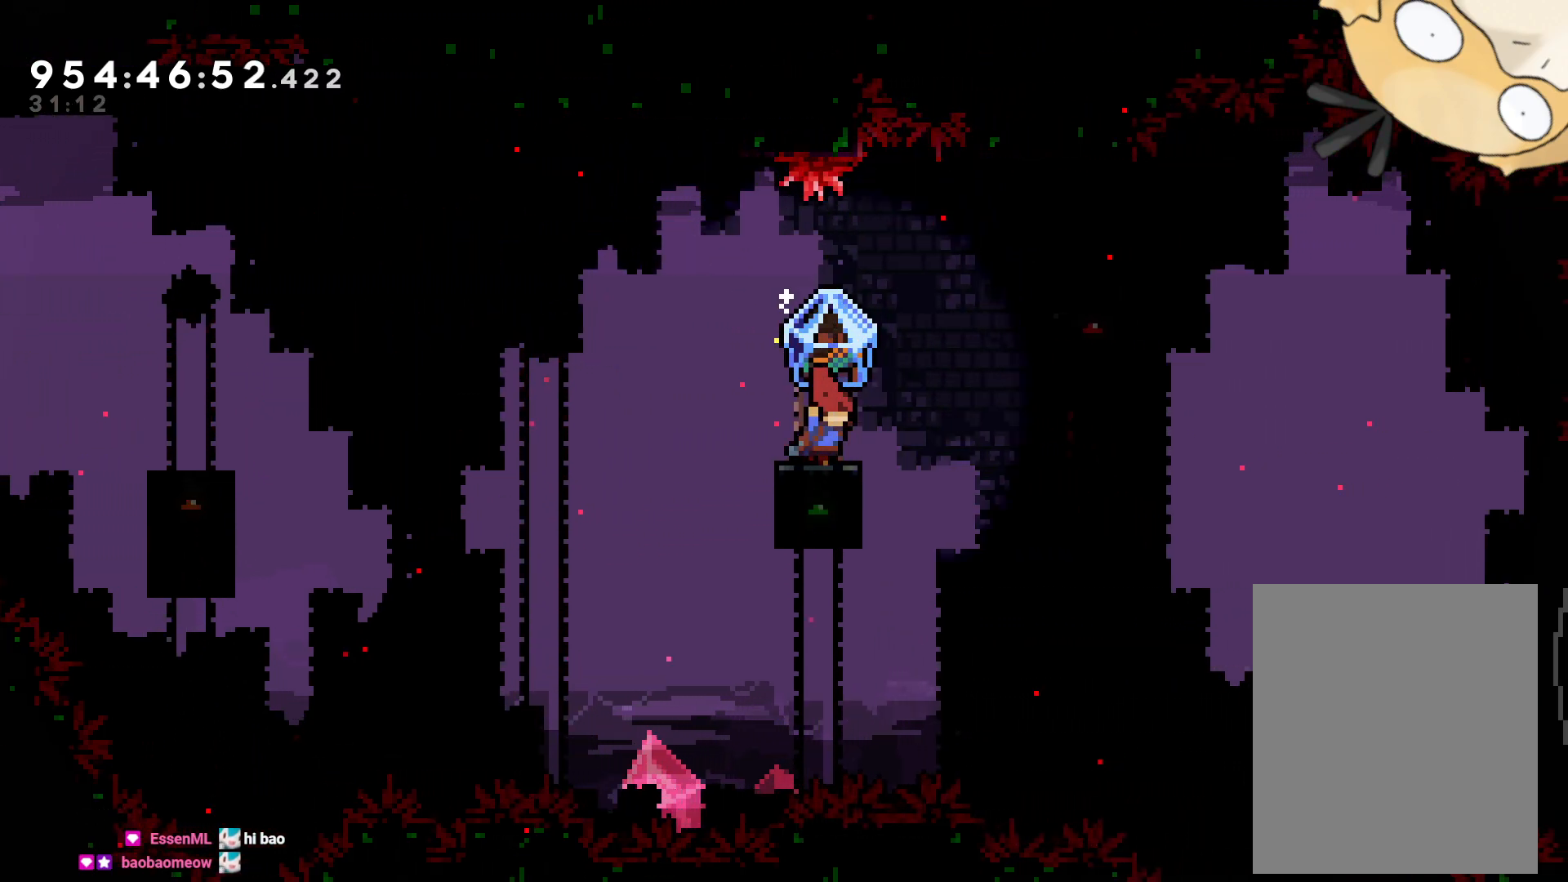
{"dt_ms": 500, "buttons": ["L2"], "left_stick": "center", "right_stick": "center", "events": [[50, "B", "down"], [467, "DPAD_RIGHT", "up"], [483, "B", "up"]]}
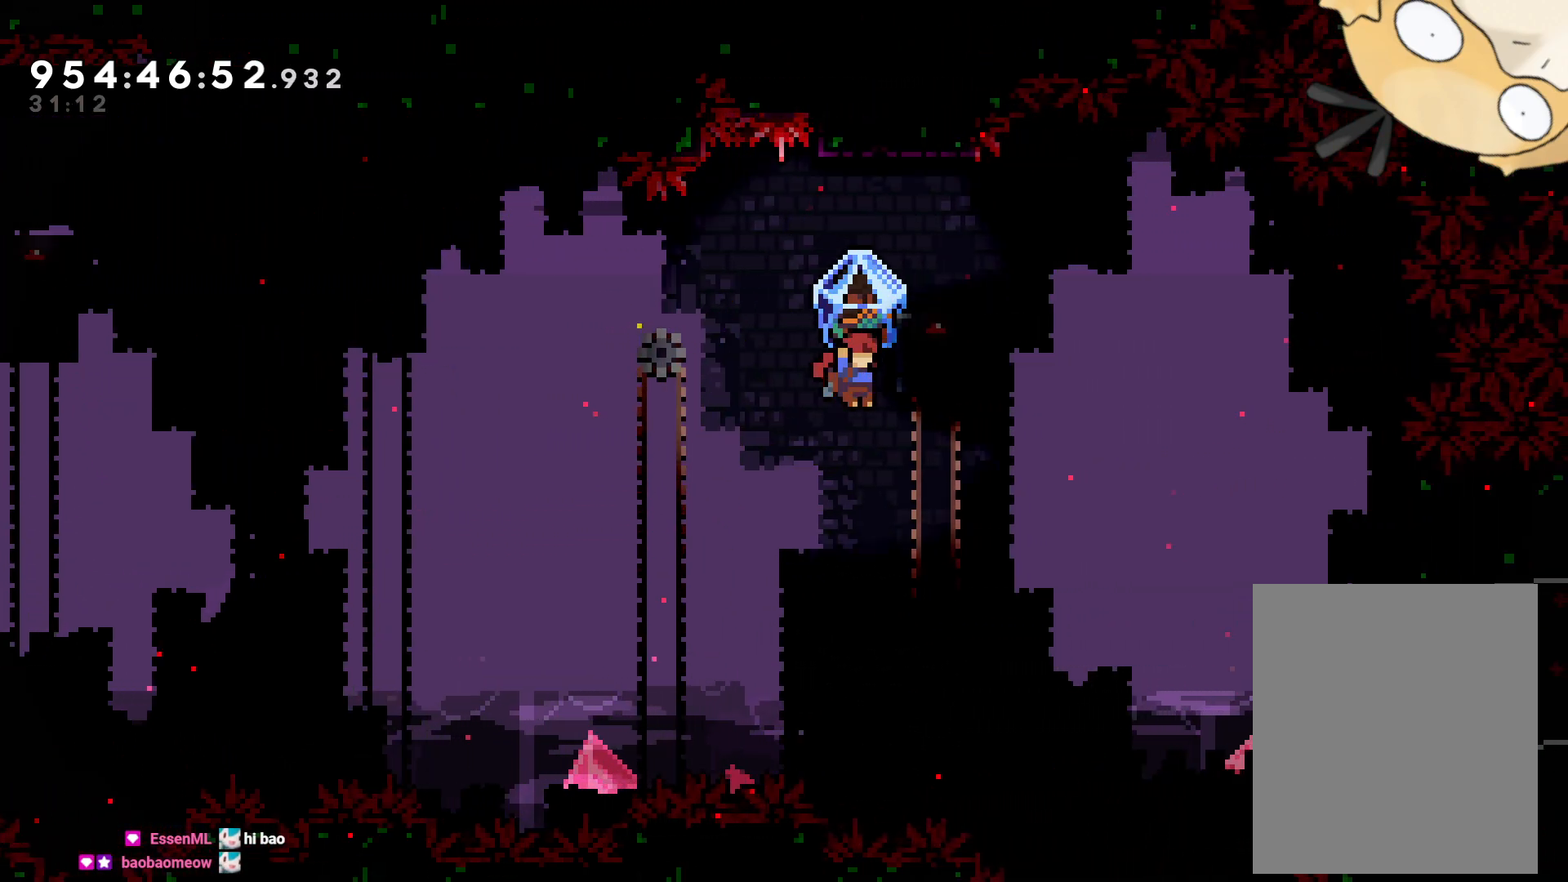
{"dt_ms": 500, "buttons": ["L2", "DPAD_RIGHT"], "left_stick": "center", "right_stick": "center", "events": [[50, "Y", "down"], [67, "L2", "up"], [100, "L2", "down"], [117, "DPAD_UP", "down"], [200, "Y", "up"], [317, "DPAD_RIGHT", "down"], [383, "DPAD_UP", "up"], [400, "DPAD_UP", "down"], [450, "DPAD_UP", "up"]]}
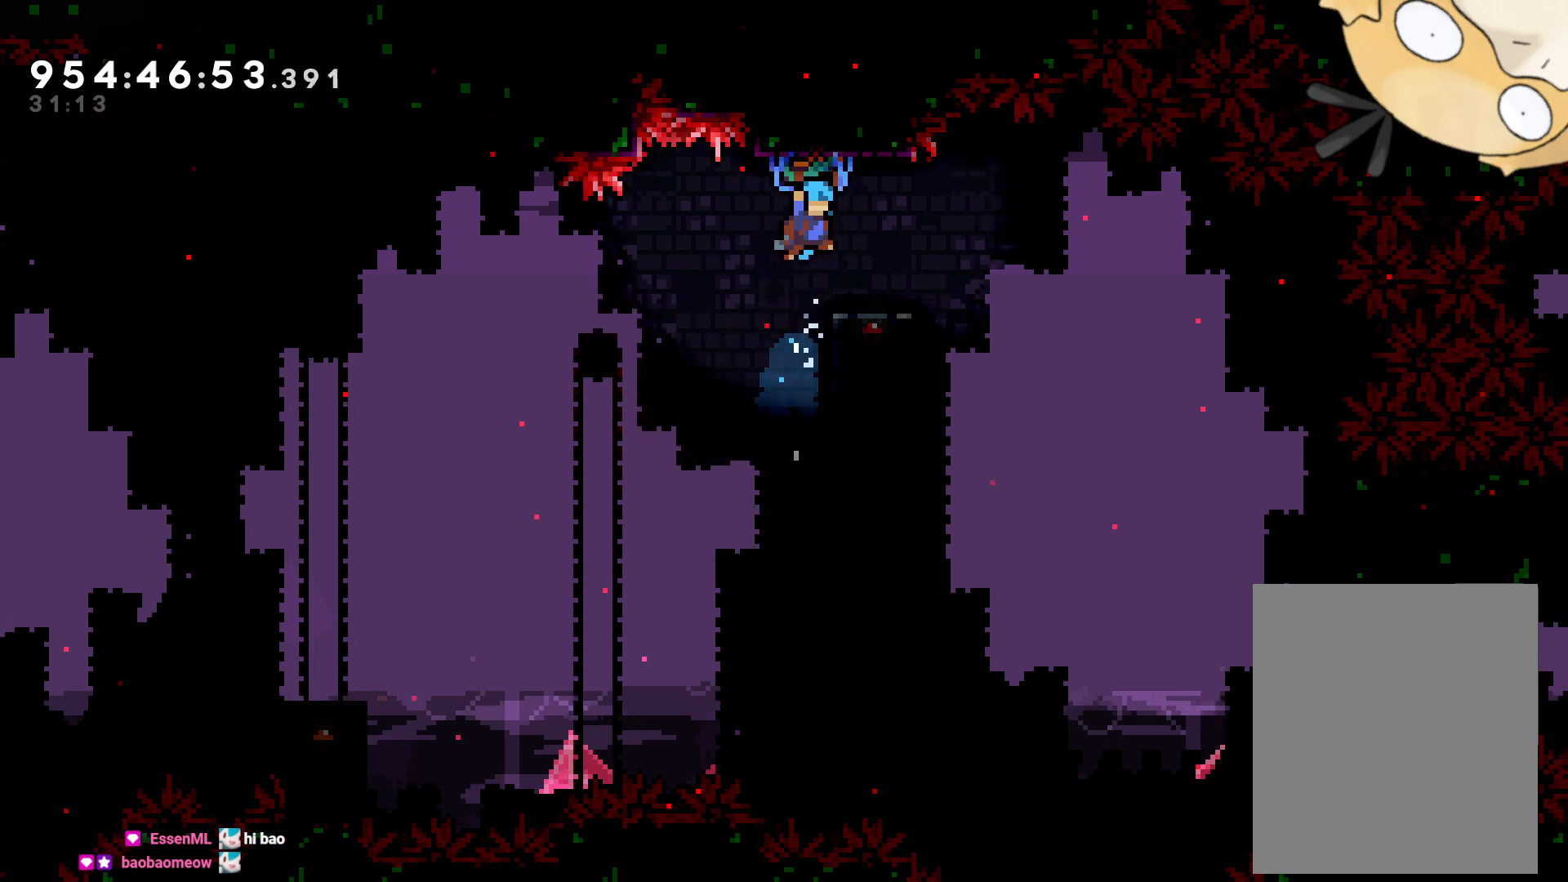
{"dt_ms": 500, "buttons": ["L2"], "left_stick": "center", "right_stick": "center", "events": [[67, "DPAD_RIGHT", "up"], [200, "DPAD_RIGHT", "down"], [267, "DPAD_RIGHT", "up"]]}
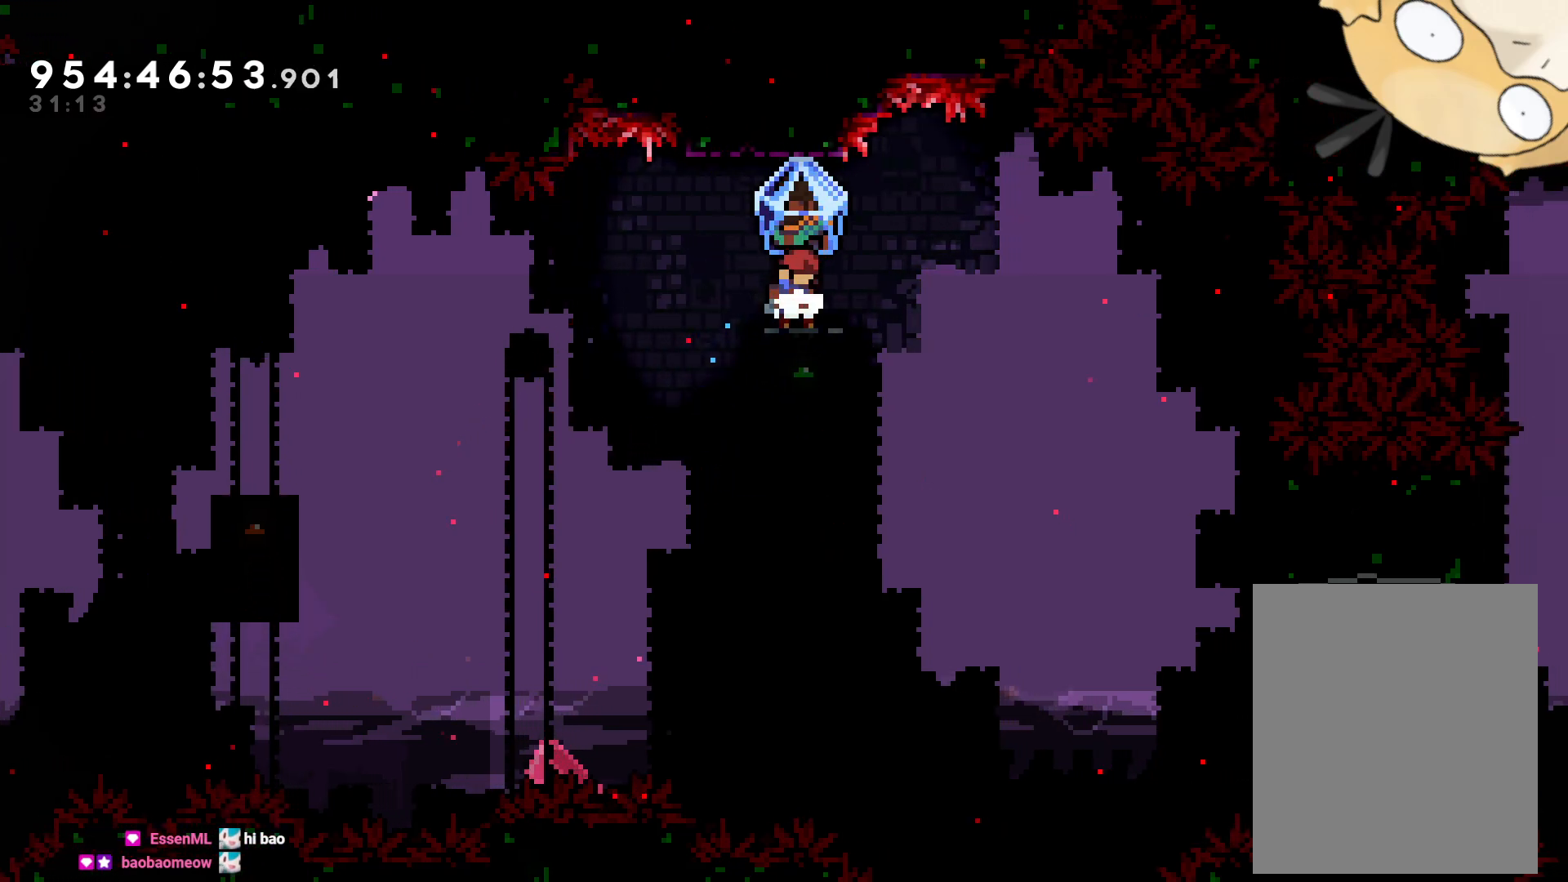
{"dt_ms": 500, "buttons": ["B", "L2", "DPAD_RIGHT"], "left_stick": "center", "right_stick": "center", "events": [[17, "DPAD_RIGHT", "down"], [183, "B", "down"]]}
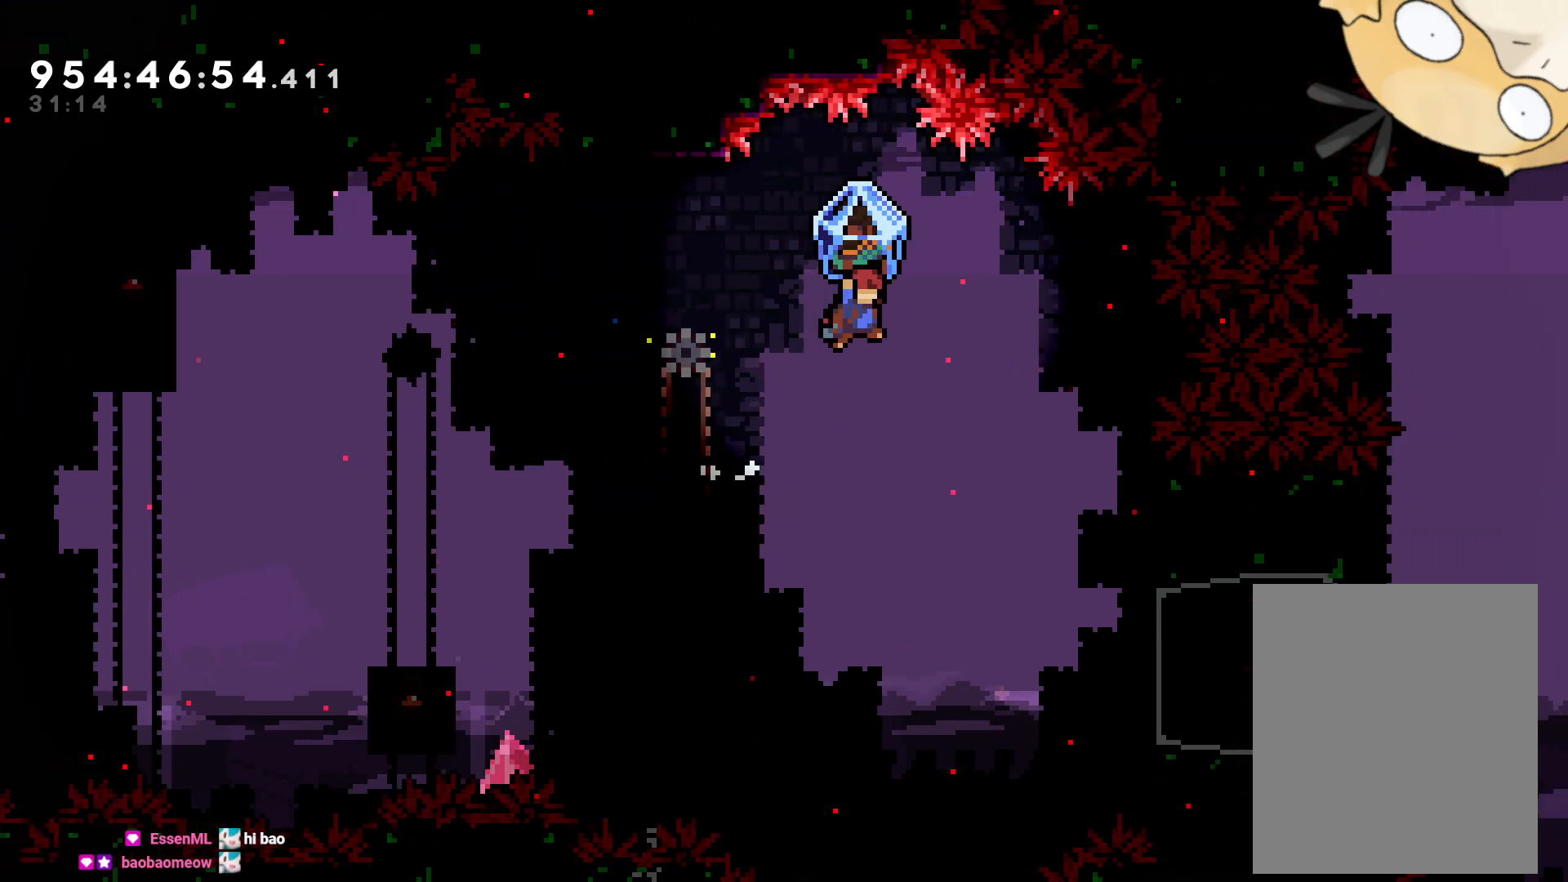
{"dt_ms": 500, "buttons": ["B", "L2", "DPAD_RIGHT"], "left_stick": "center", "right_stick": "center", "events": []}
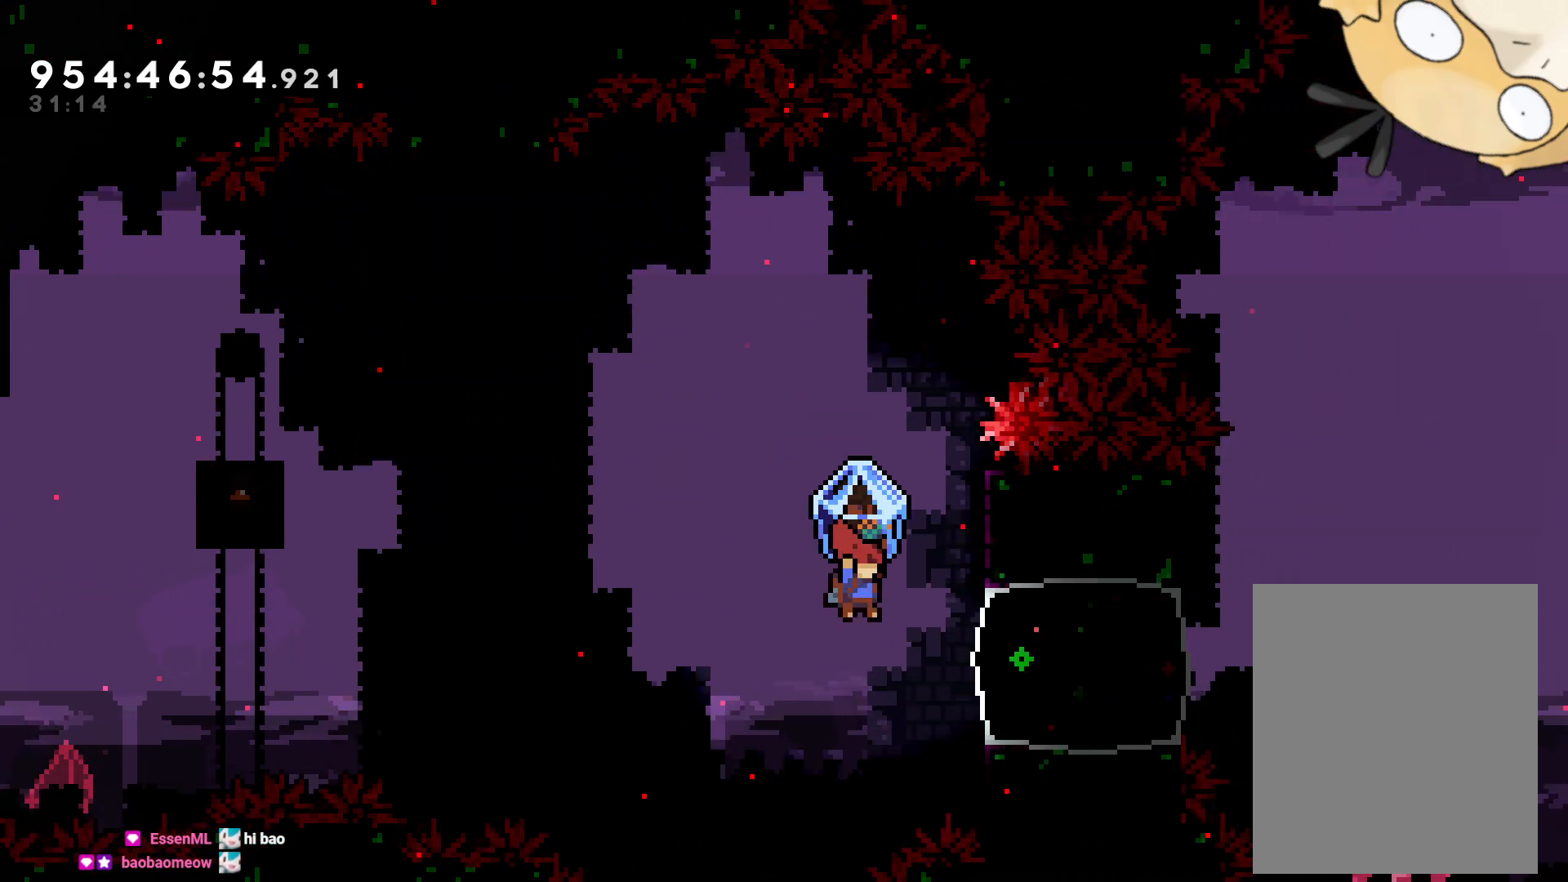
{"dt_ms": 500, "buttons": ["B", "L2", "DPAD_RIGHT"], "left_stick": "center", "right_stick": "center", "events": [[217, "B", "up"], [283, "B", "down"], [283, "DPAD_RIGHT", "up"], [367, "DPAD_RIGHT", "down"], [383, "DPAD_UP", "down"], [400, "DPAD_UP", "up"]]}
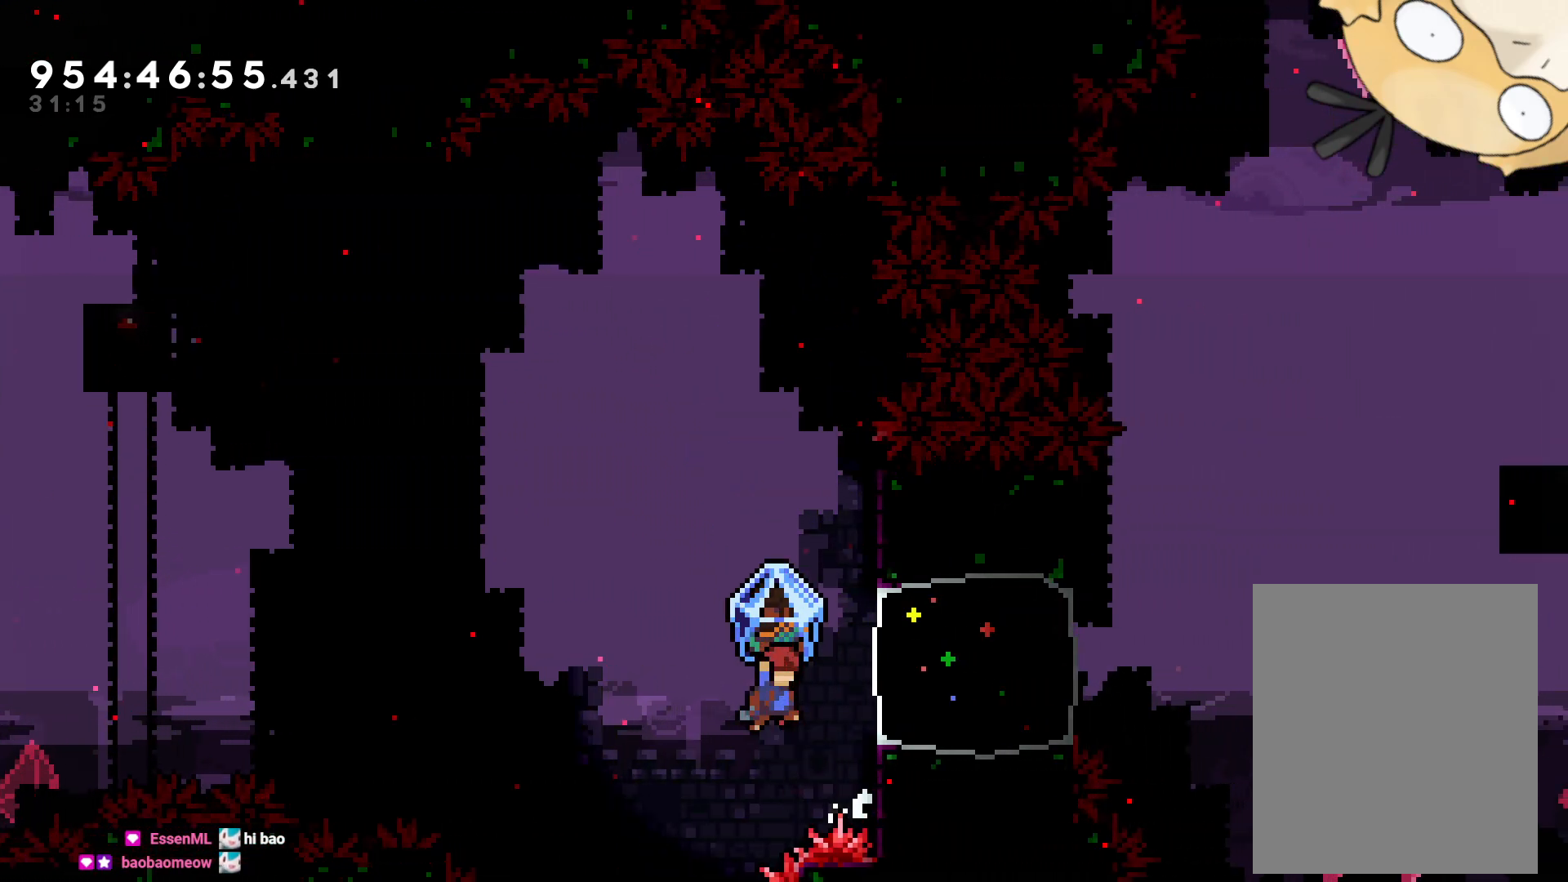
{"dt_ms": 500, "buttons": ["B", "L2"], "left_stick": "center", "right_stick": "center", "events": [[250, "B", "up"], [267, "DPAD_RIGHT", "up"], [367, "B", "down"]]}
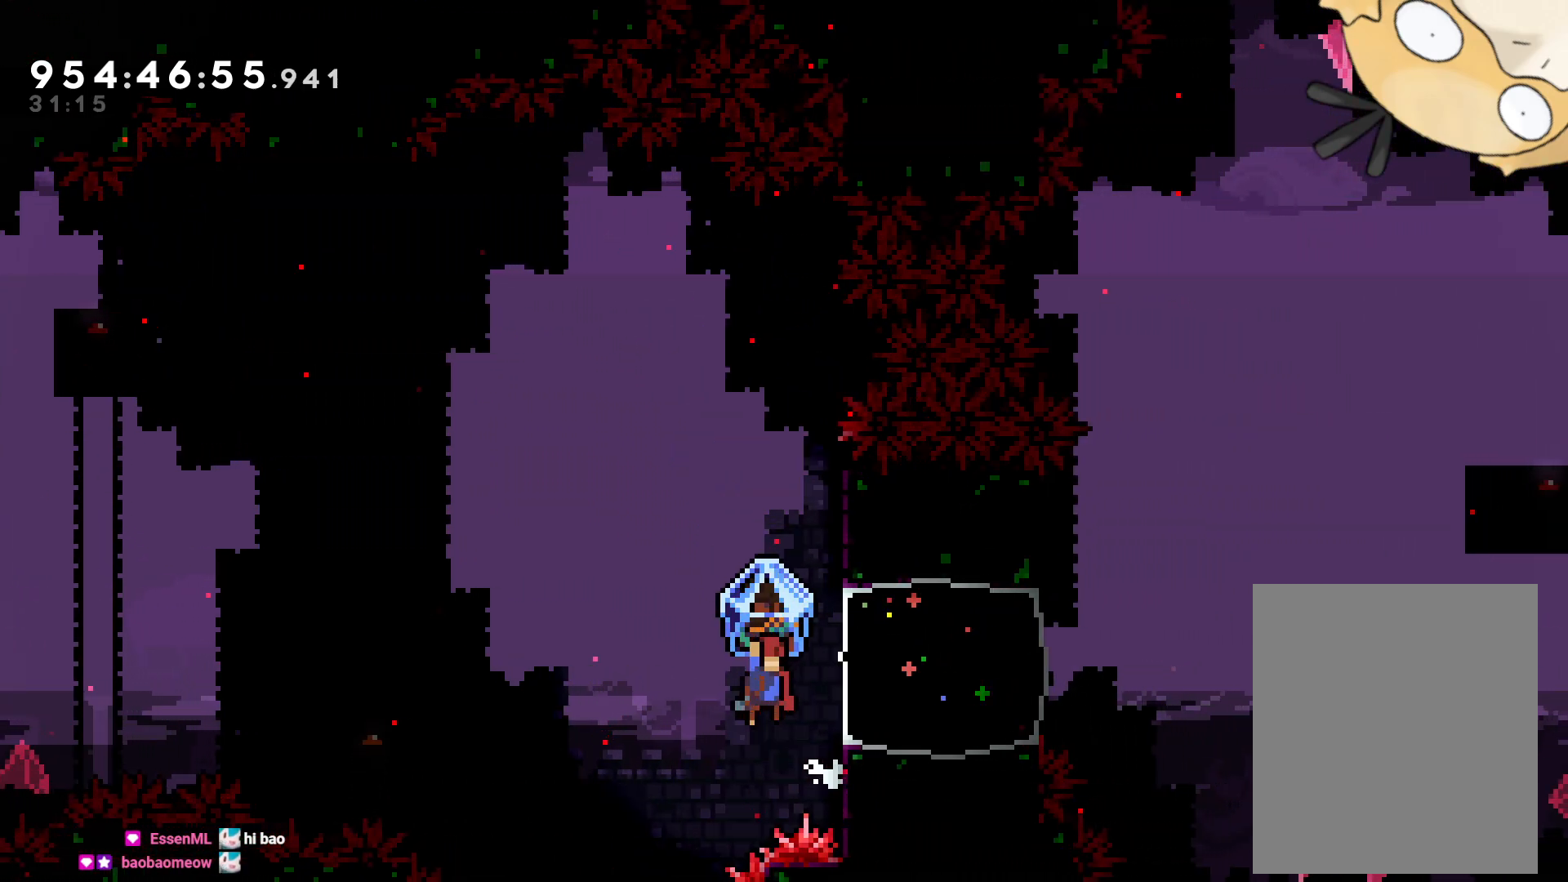
{"dt_ms": 500, "buttons": ["B", "DPAD_DOWN"], "left_stick": "center", "right_stick": "center", "events": [[117, "DPAD_RIGHT", "down"], [267, "B", "up"], [333, "DPAD_RIGHT", "up"], [383, "B", "down"], [433, "DPAD_DOWN", "down"], [433, "L2", "up"]]}
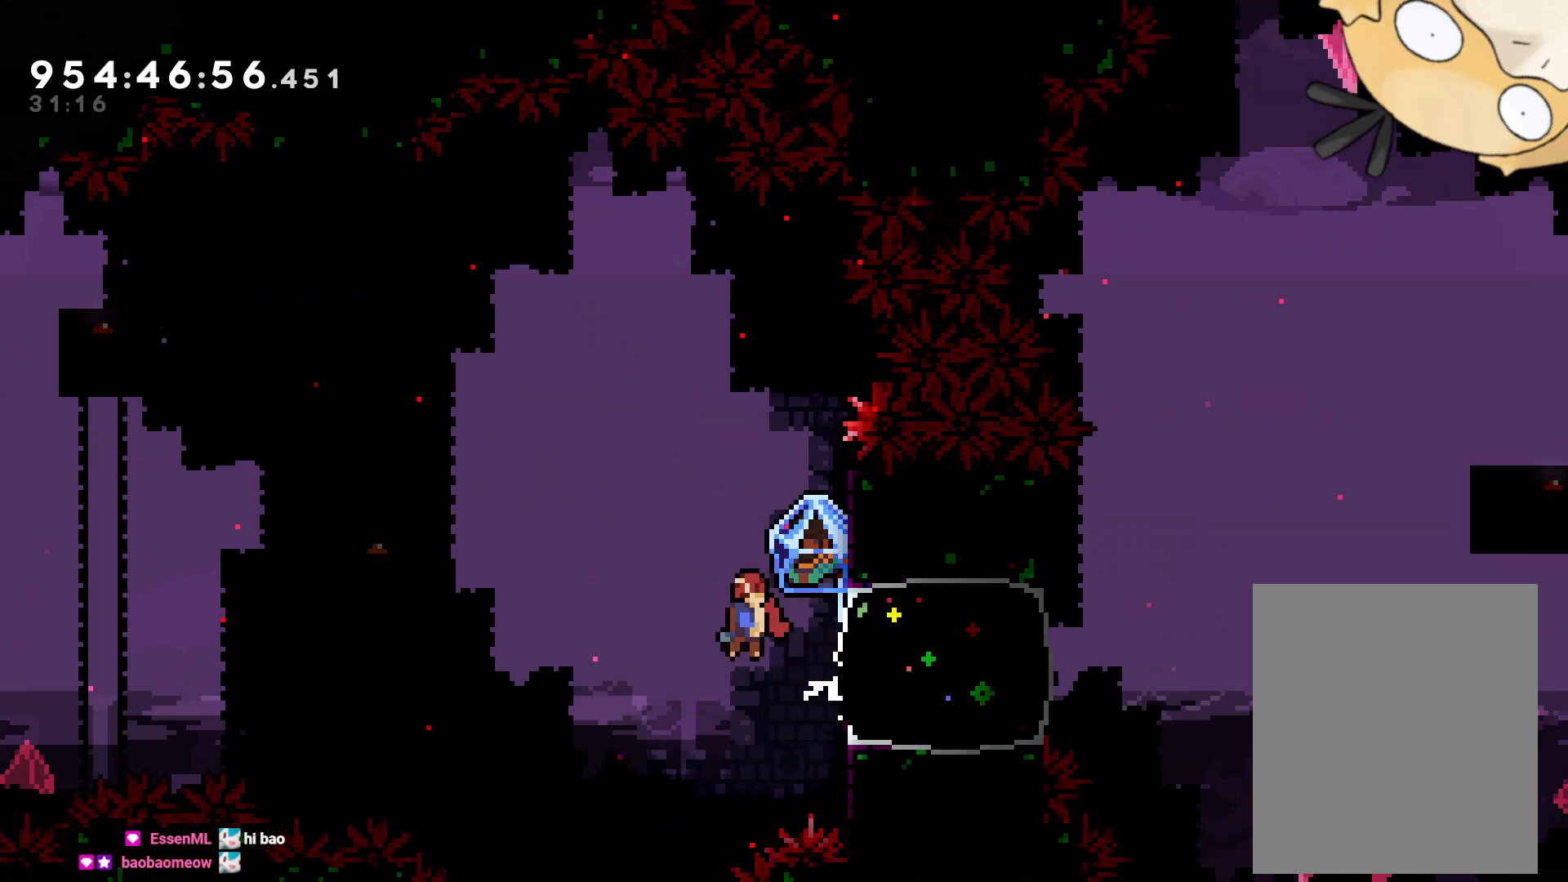
{"dt_ms": 500, "buttons": ["L2", "DPAD_RIGHT"], "left_stick": "center", "right_stick": "center", "events": [[17, "DPAD_DOWN", "up"], [33, "Y", "down"], [50, "B", "up"], [83, "DPAD_RIGHT", "down"], [100, "DPAD_UP", "down"], [117, "DPAD_UP", "up"], [133, "L2", "down"], [183, "Y", "up"]]}
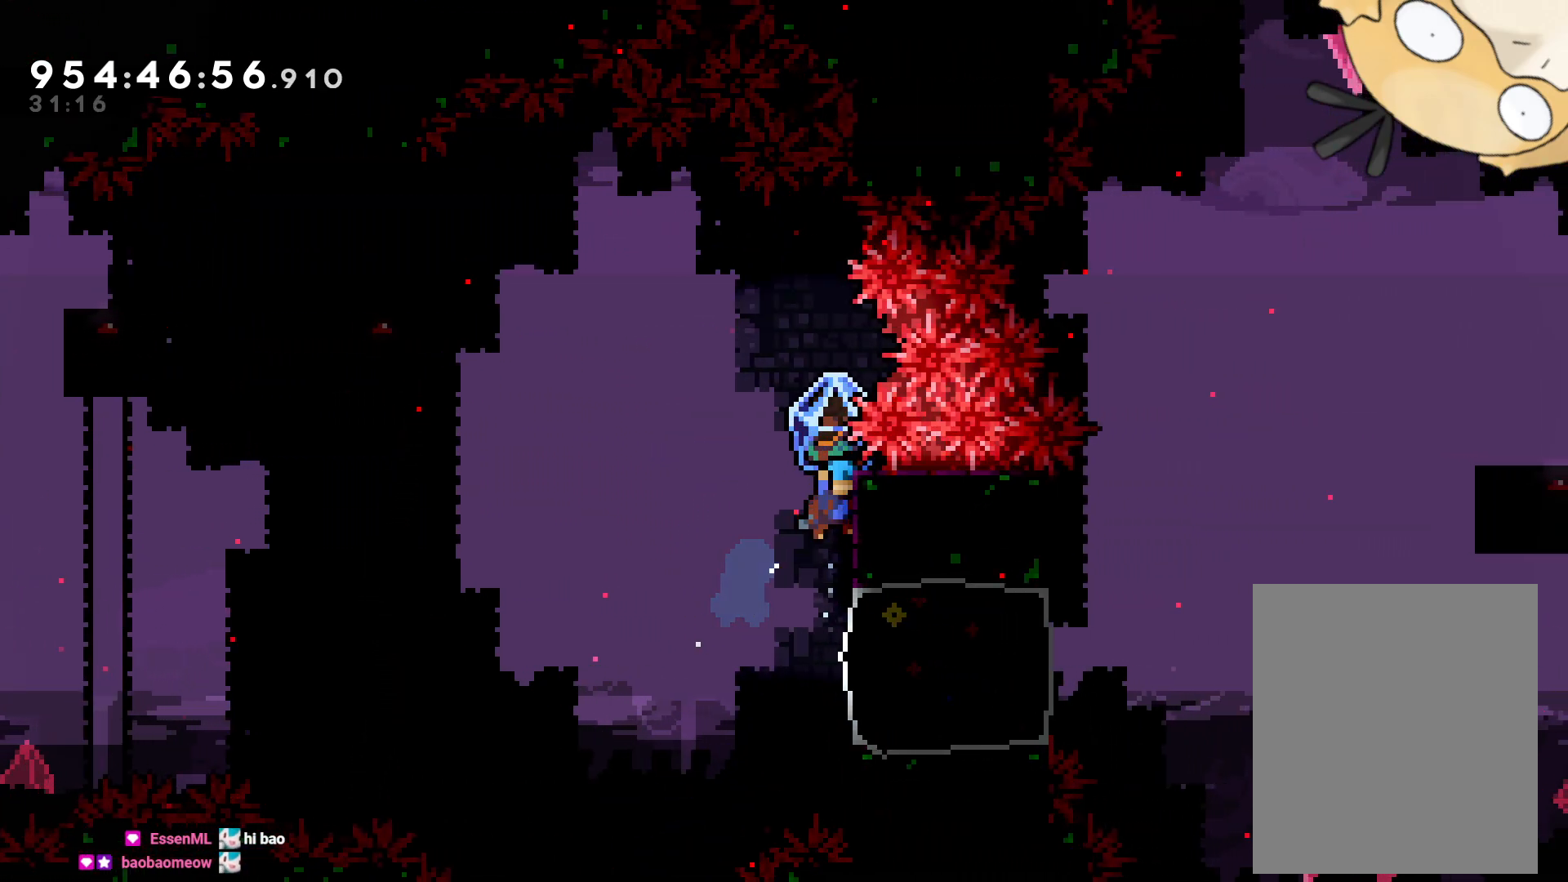
{"dt_ms": 500, "buttons": ["B", "L2"], "left_stick": "center", "right_stick": "center", "events": [[183, "DPAD_RIGHT", "up"], [233, "B", "down"]]}
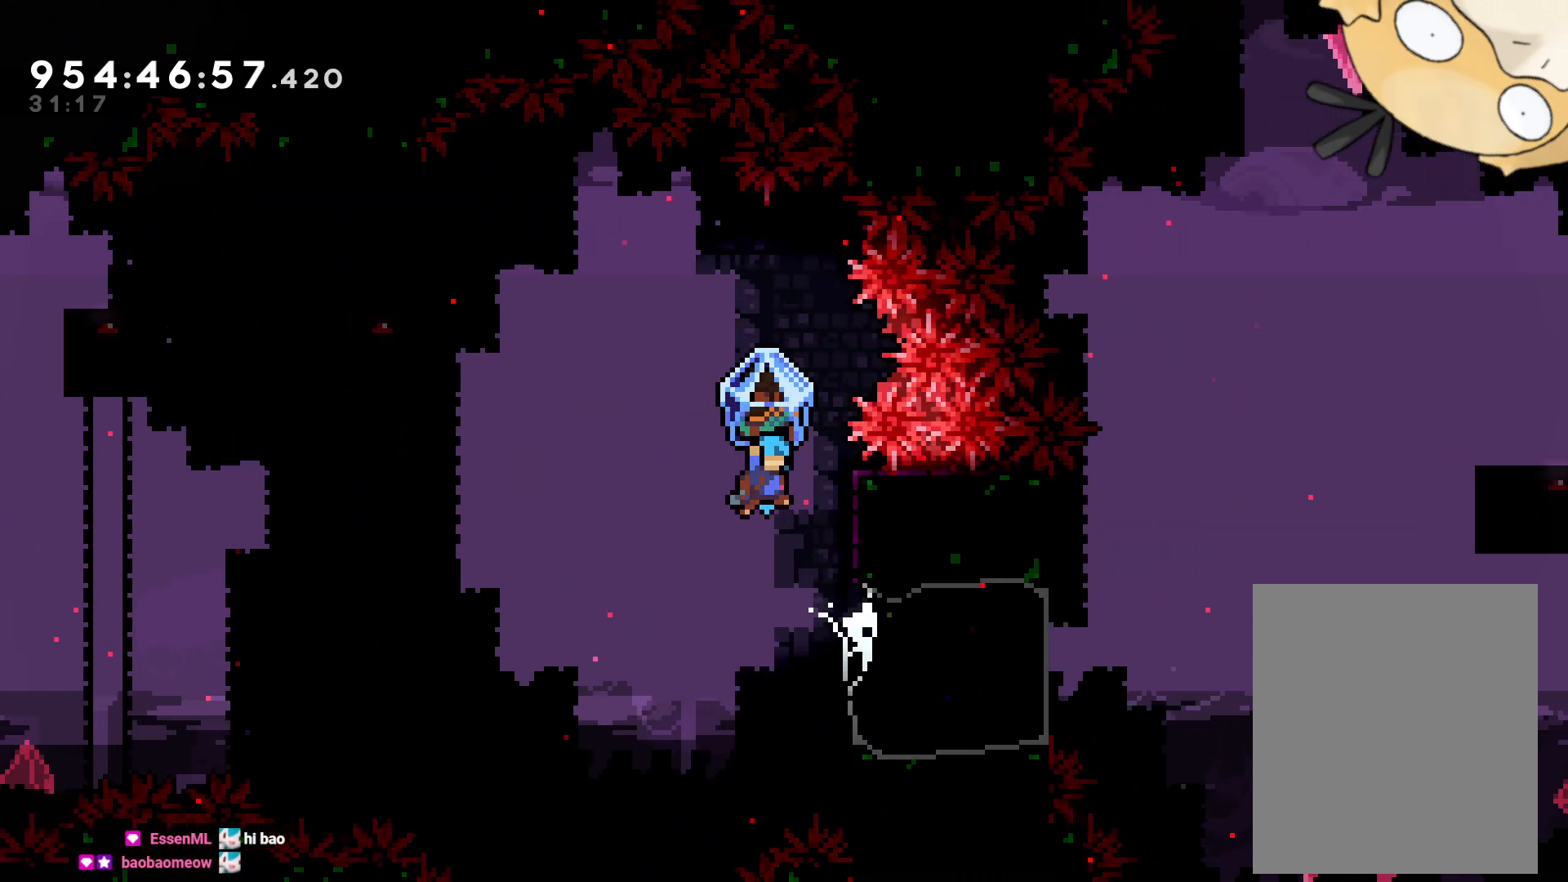
{"dt_ms": 500, "buttons": ["L2"], "left_stick": "center", "right_stick": "center", "events": [[33, "DPAD_RIGHT", "down"], [183, "B", "up"], [283, "DPAD_RIGHT", "up"], [300, "B", "down"], [483, "B", "up"]]}
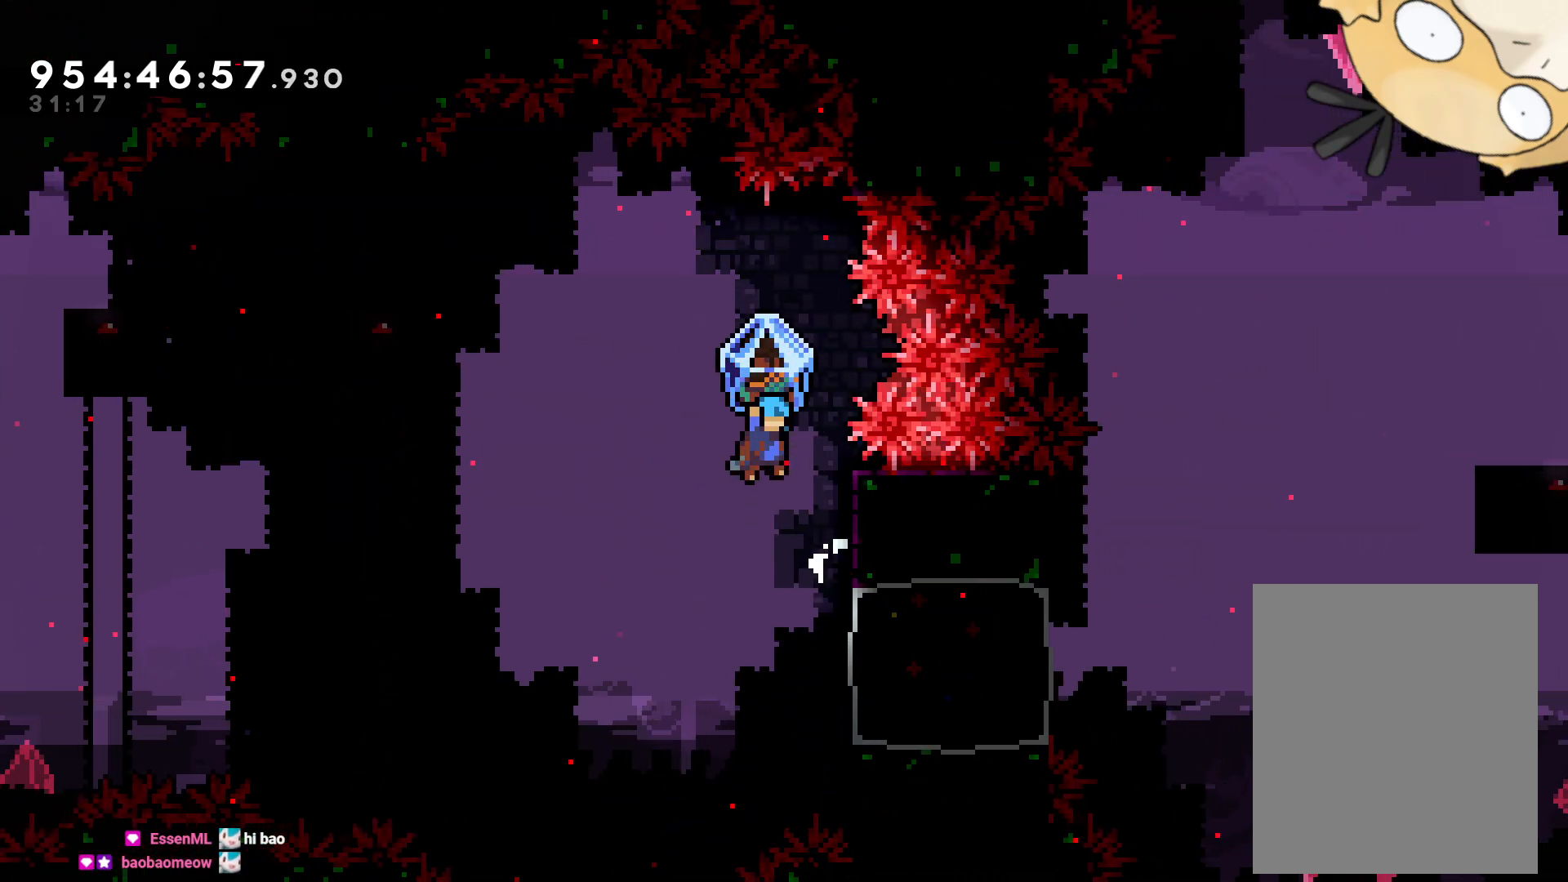
{"dt_ms": 500, "buttons": ["A"], "left_stick": "center", "right_stick": "center", "events": [[50, "START", "down"], [100, "DPAD_DOWN", "down"], [133, "L2", "up"], [133, "START", "up"], [200, "DPAD_DOWN", "up"], [233, "A", "down"], [300, "A", "up"], [367, "A", "down"], [450, "A", "up"], [483, "A", "down"]]}
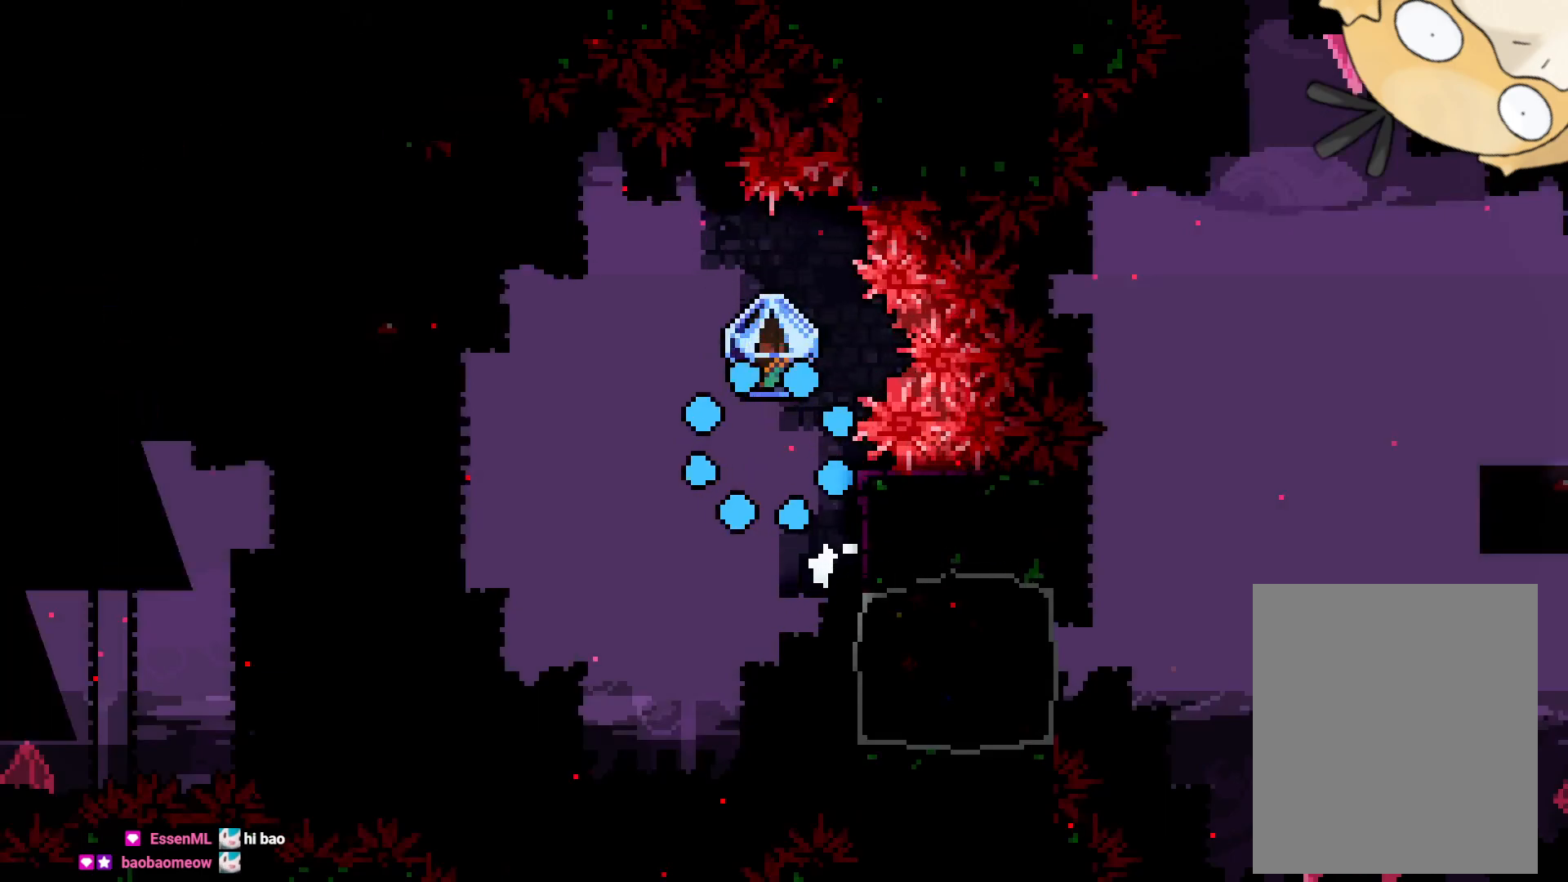
{"dt_ms": 500, "buttons": ["L2"], "left_stick": "center", "right_stick": "center", "events": [[83, "A", "up"], [150, "A", "down"], [233, "A", "up"], [333, "L2", "down"]]}
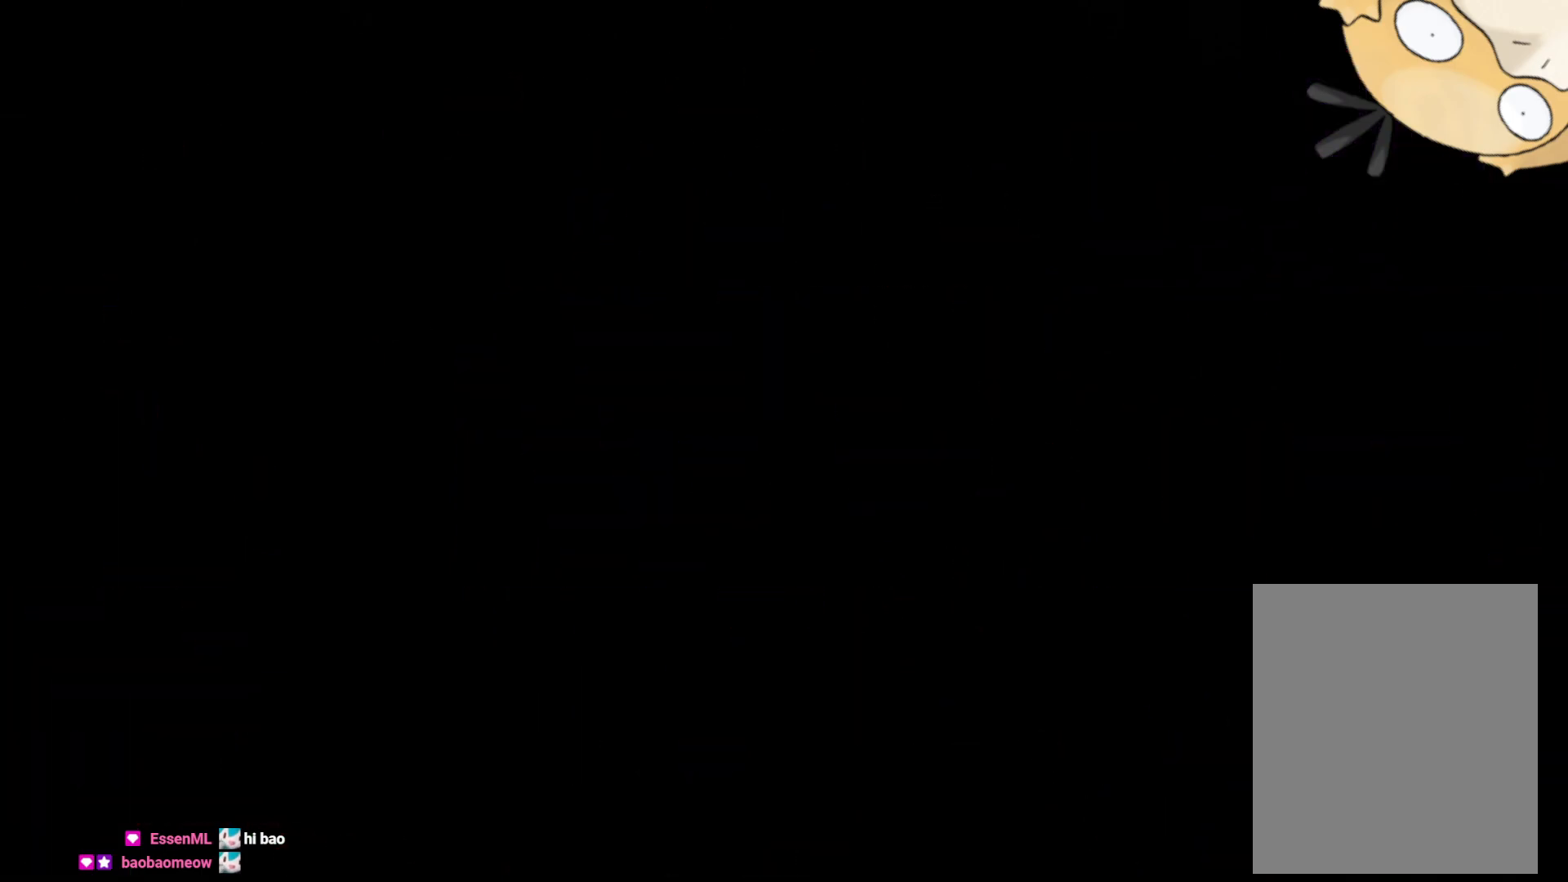
{"dt_ms": 500, "buttons": ["L2"], "left_stick": "center", "right_stick": "center", "events": []}
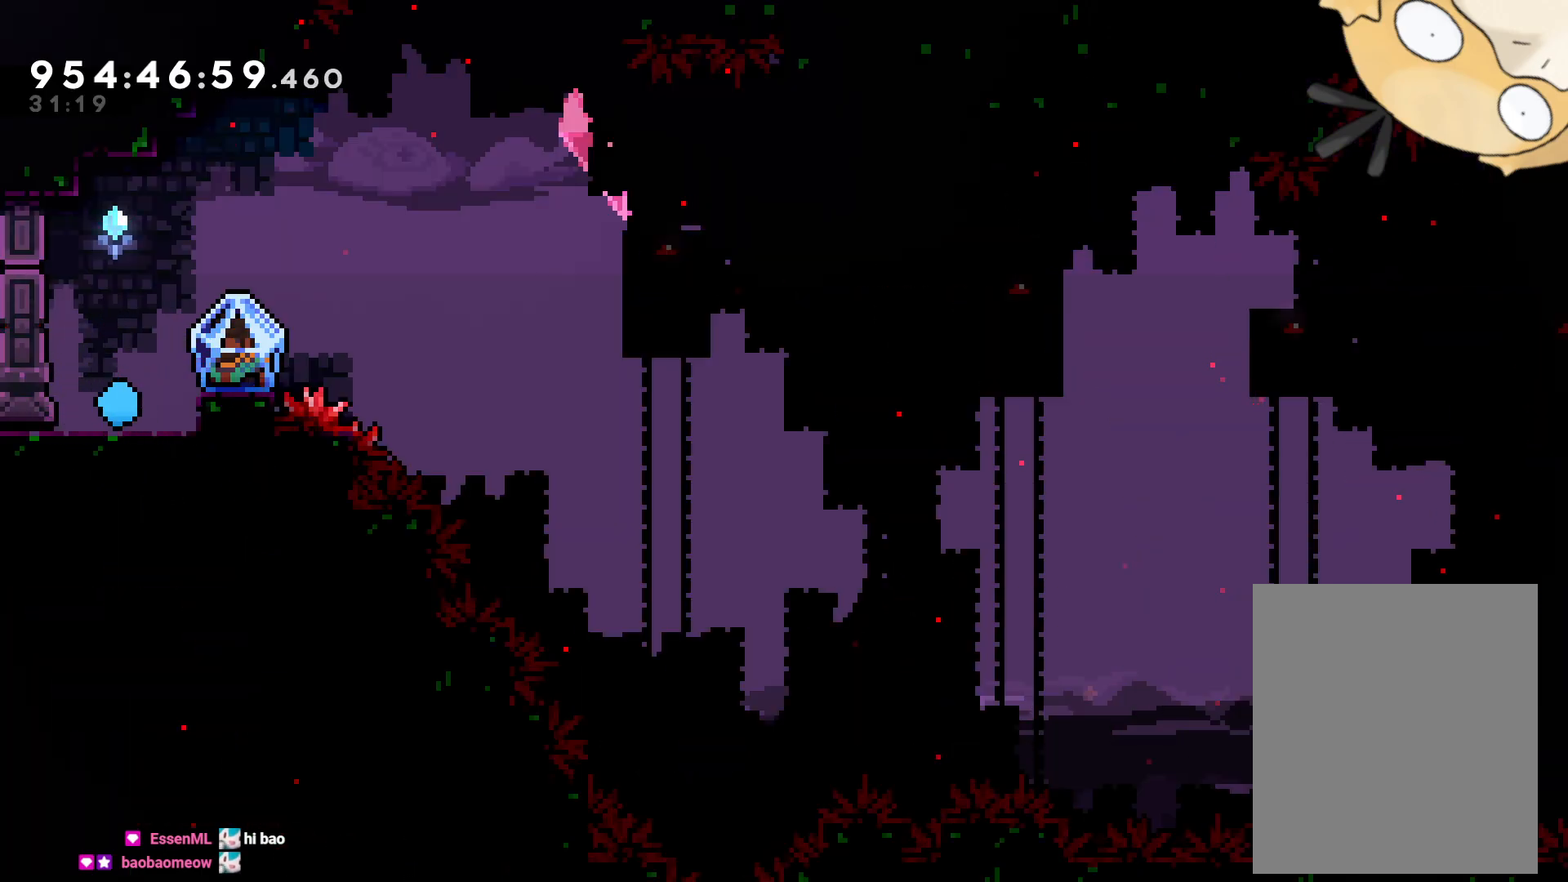
{"dt_ms": 500, "buttons": ["L2"], "left_stick": "center", "right_stick": "center", "events": [[167, "DPAD_RIGHT", "down"], [300, "B", "down"], [450, "B", "up"], [500, "DPAD_RIGHT", "up"]]}
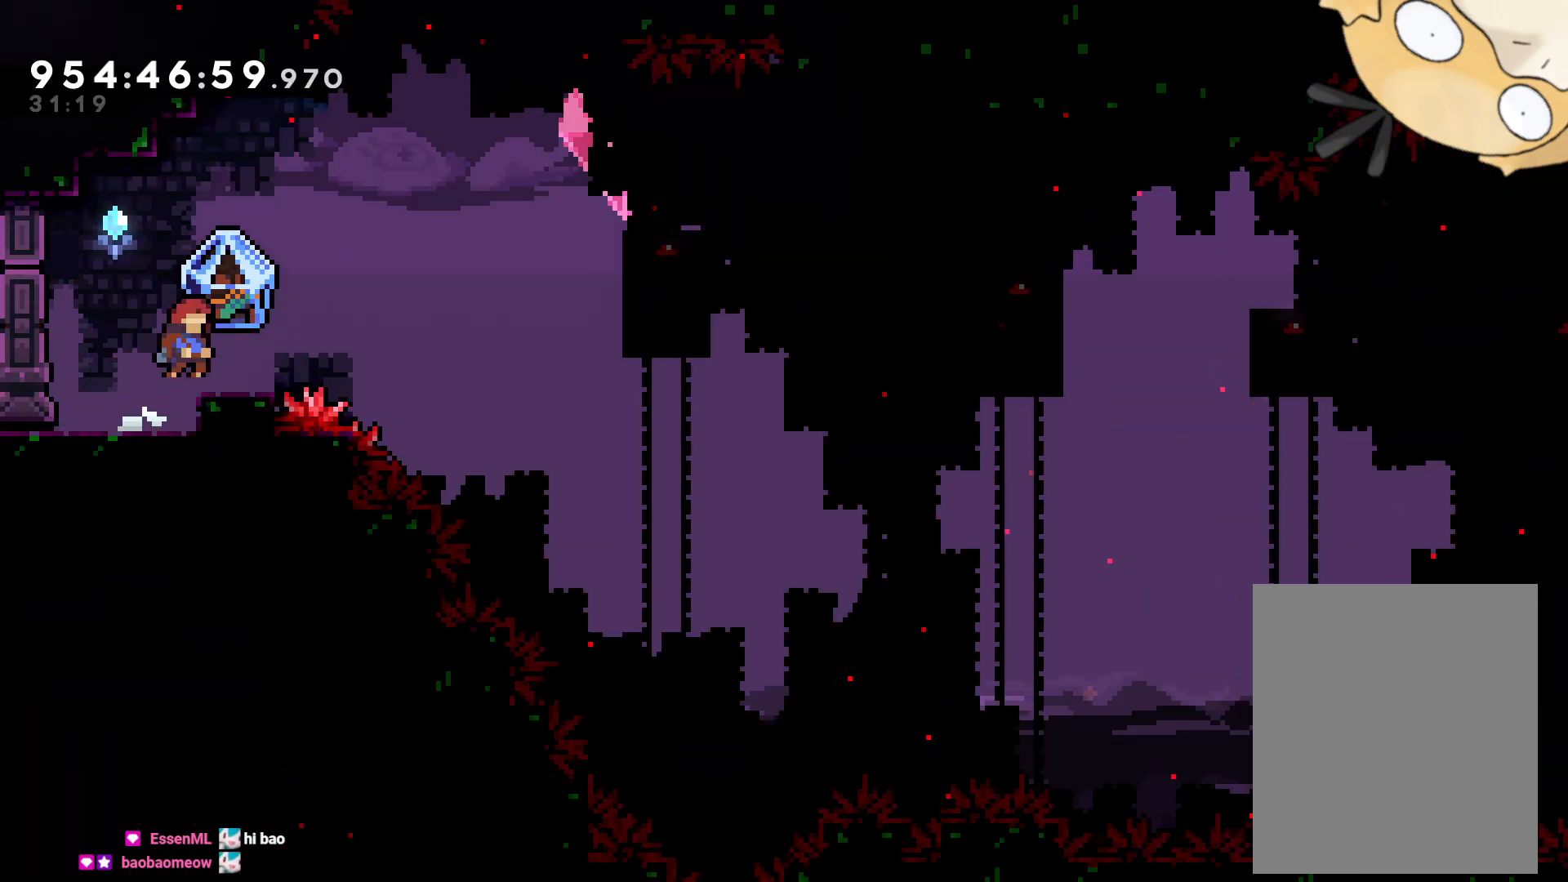
{"dt_ms": 500, "buttons": ["B", "L2", "DPAD_RIGHT"], "left_stick": "center", "right_stick": "center", "events": [[467, "DPAD_RIGHT", "down"], [483, "B", "down"]]}
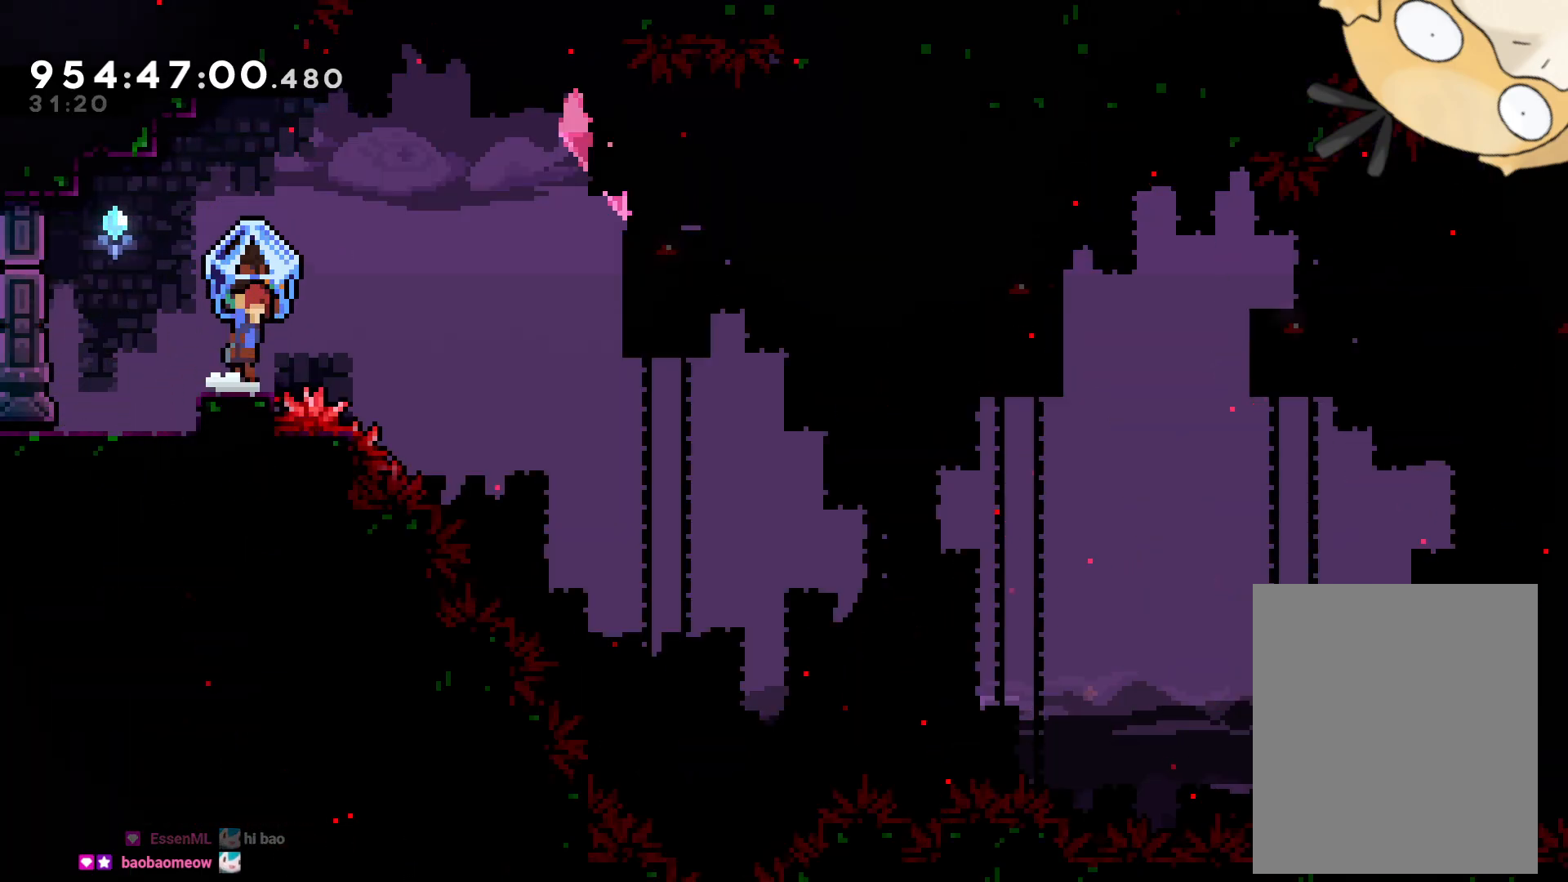
{"dt_ms": 500, "buttons": ["Y", "L2", "DPAD_UP", "DPAD_RIGHT"], "left_stick": "center", "right_stick": "center", "events": [[183, "B", "up"], [417, "L2", "up"], [433, "Y", "down"], [500, "DPAD_UP", "down"], [500, "L2", "down"]]}
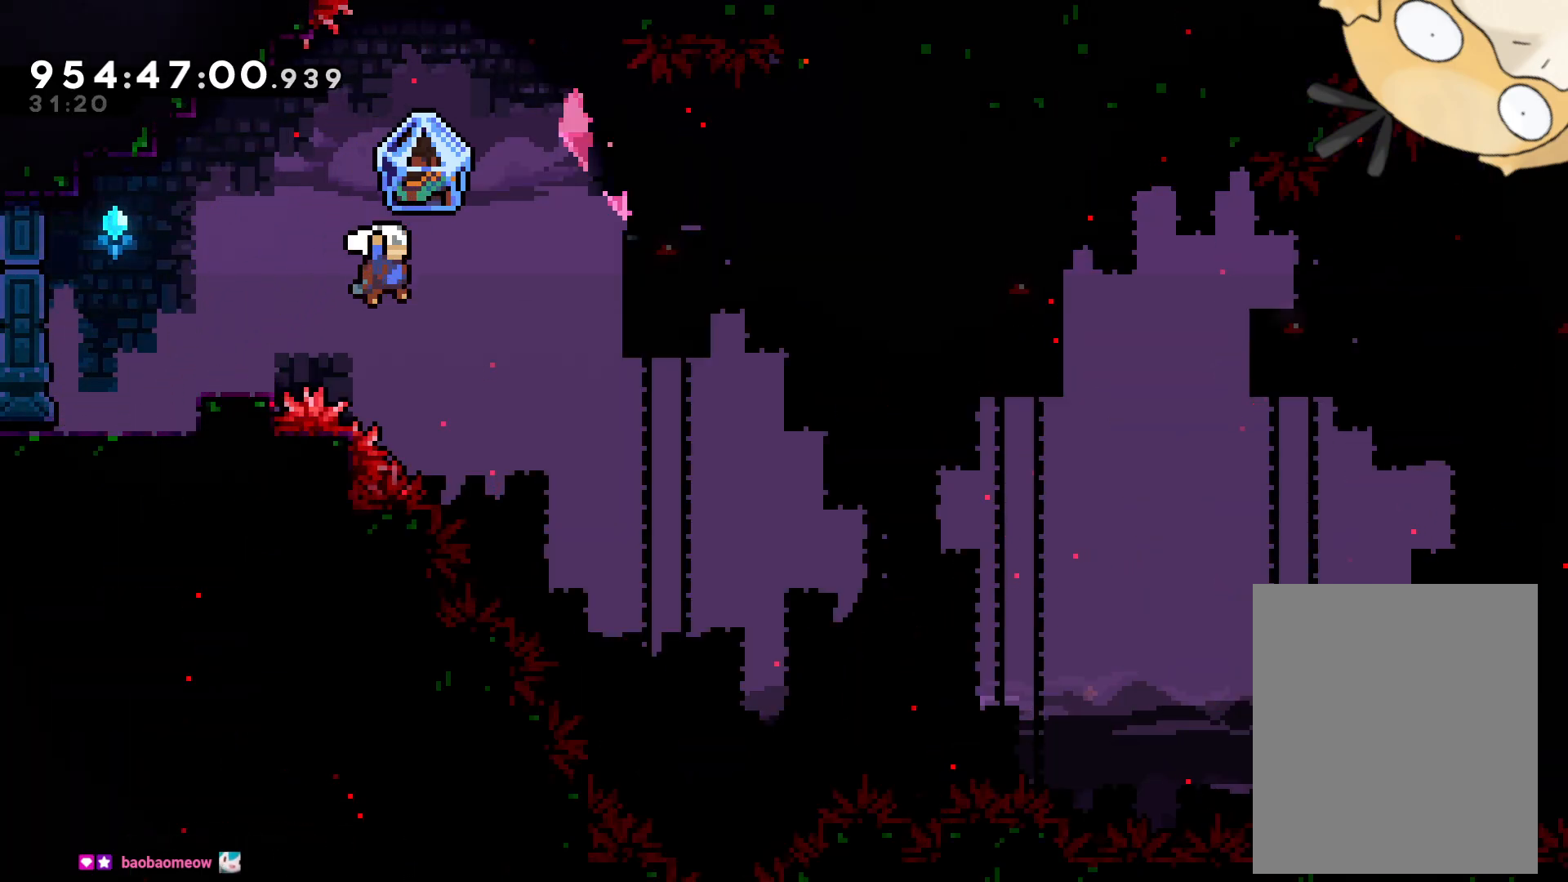
{"dt_ms": 500, "buttons": ["L2", "DPAD_RIGHT"], "left_stick": "center", "right_stick": "center", "events": [[83, "Y", "up"], [117, "DPAD_UP", "up"]]}
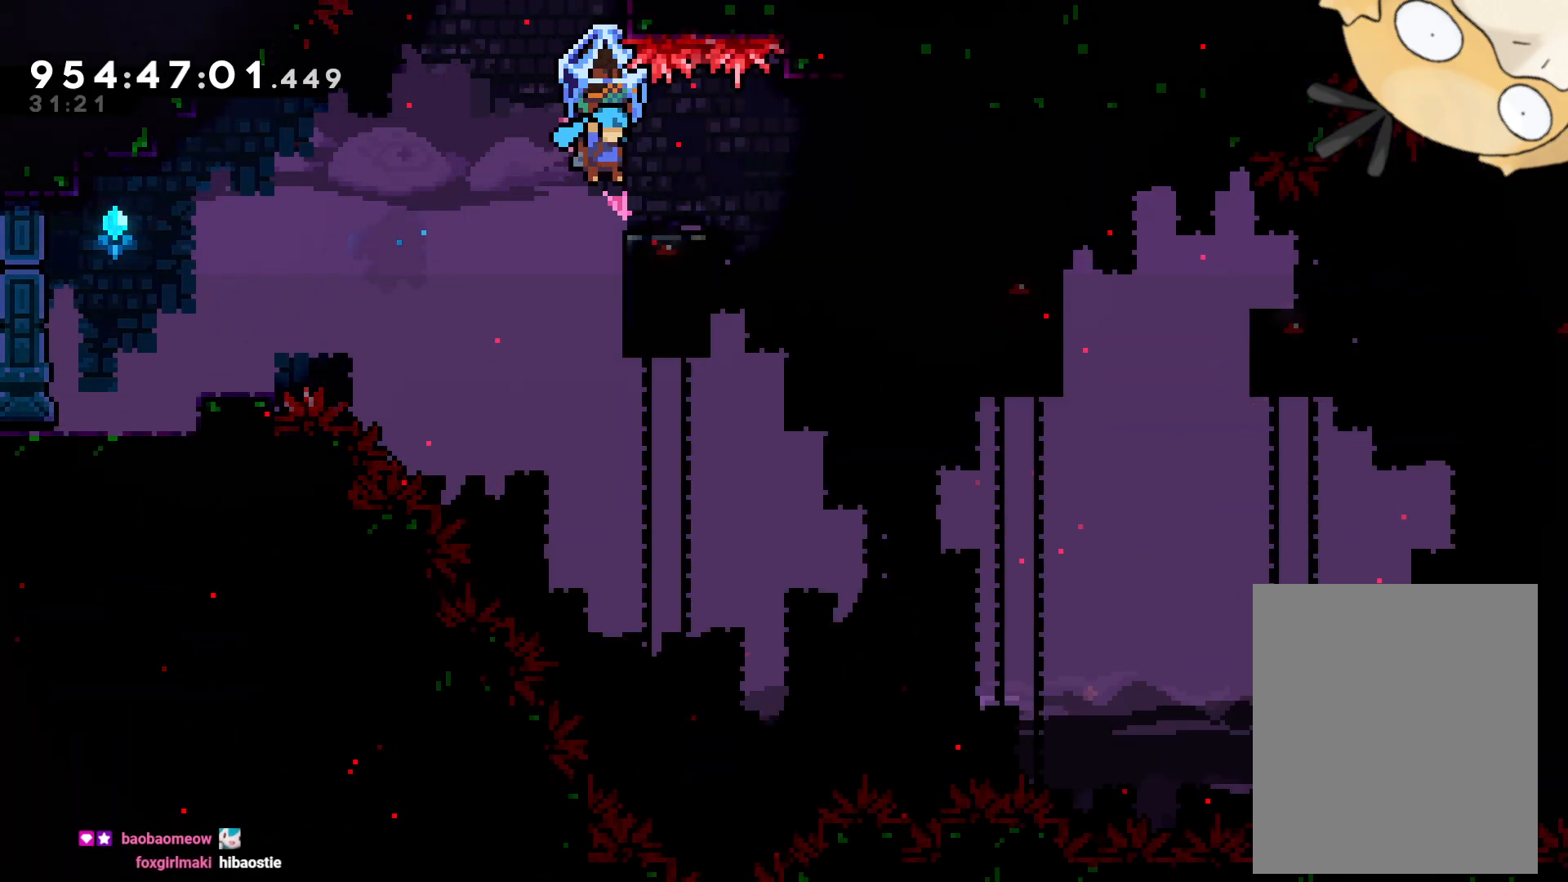
{"dt_ms": 500, "buttons": ["L2"], "left_stick": "center", "right_stick": "center", "events": [[33, "DPAD_RIGHT", "up"]]}
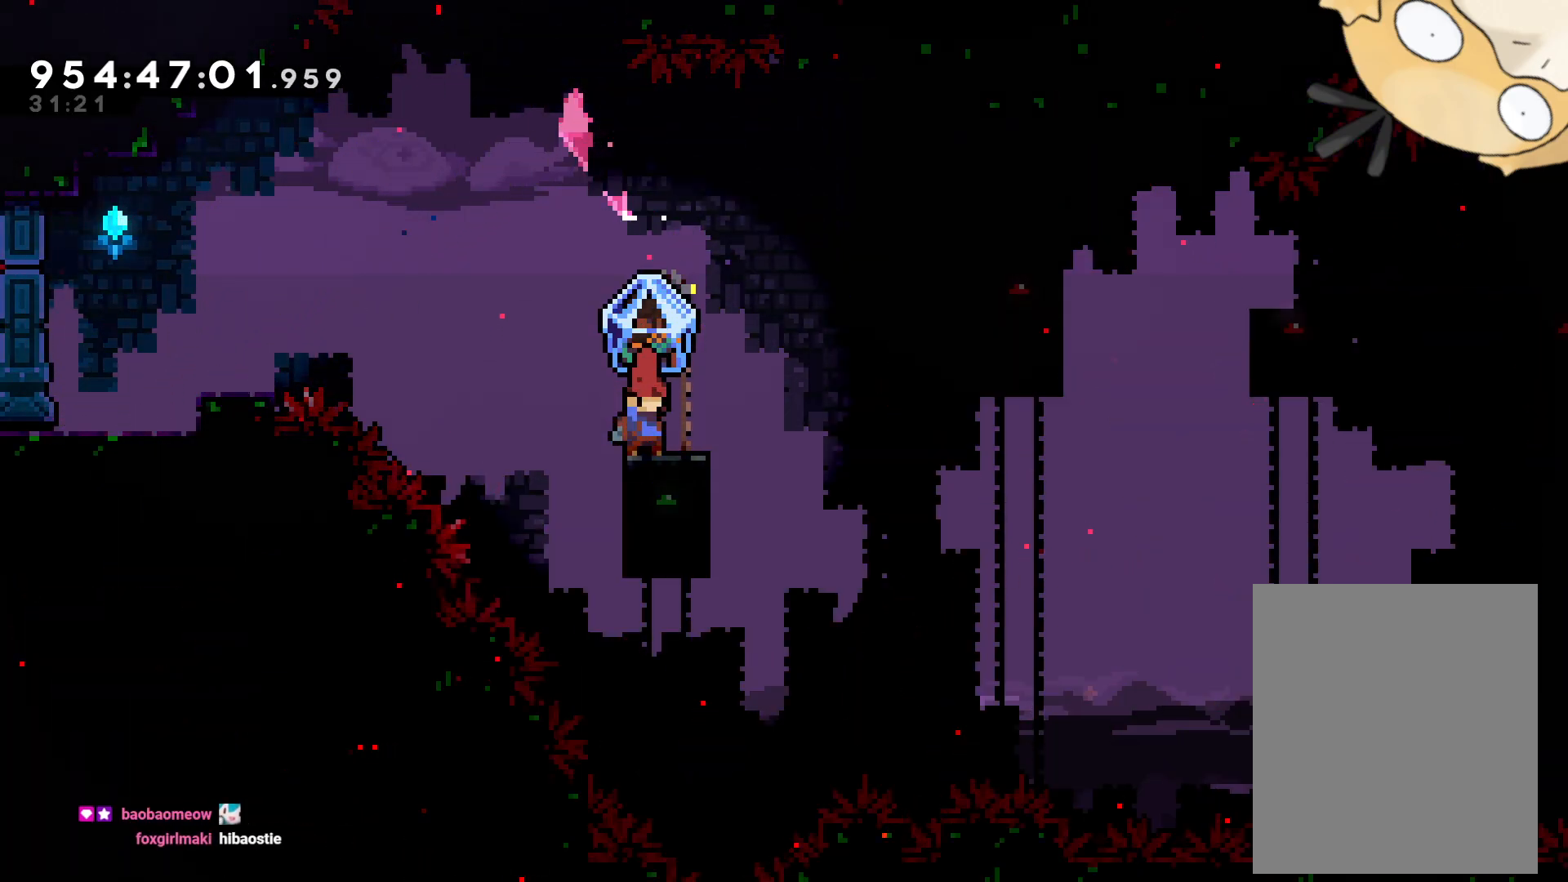
{"dt_ms": 500, "buttons": ["Y", "DPAD_UP", "DPAD_RIGHT"], "left_stick": "center", "right_stick": "left", "events": [[17, "B", "down"], [50, "DPAD_RIGHT", "down"], [300, "DPAD_UP", "down"], [417, "Y", "down"], [433, "right_stick", "left"], [500, "B", "up"], [500, "L2", "up"]]}
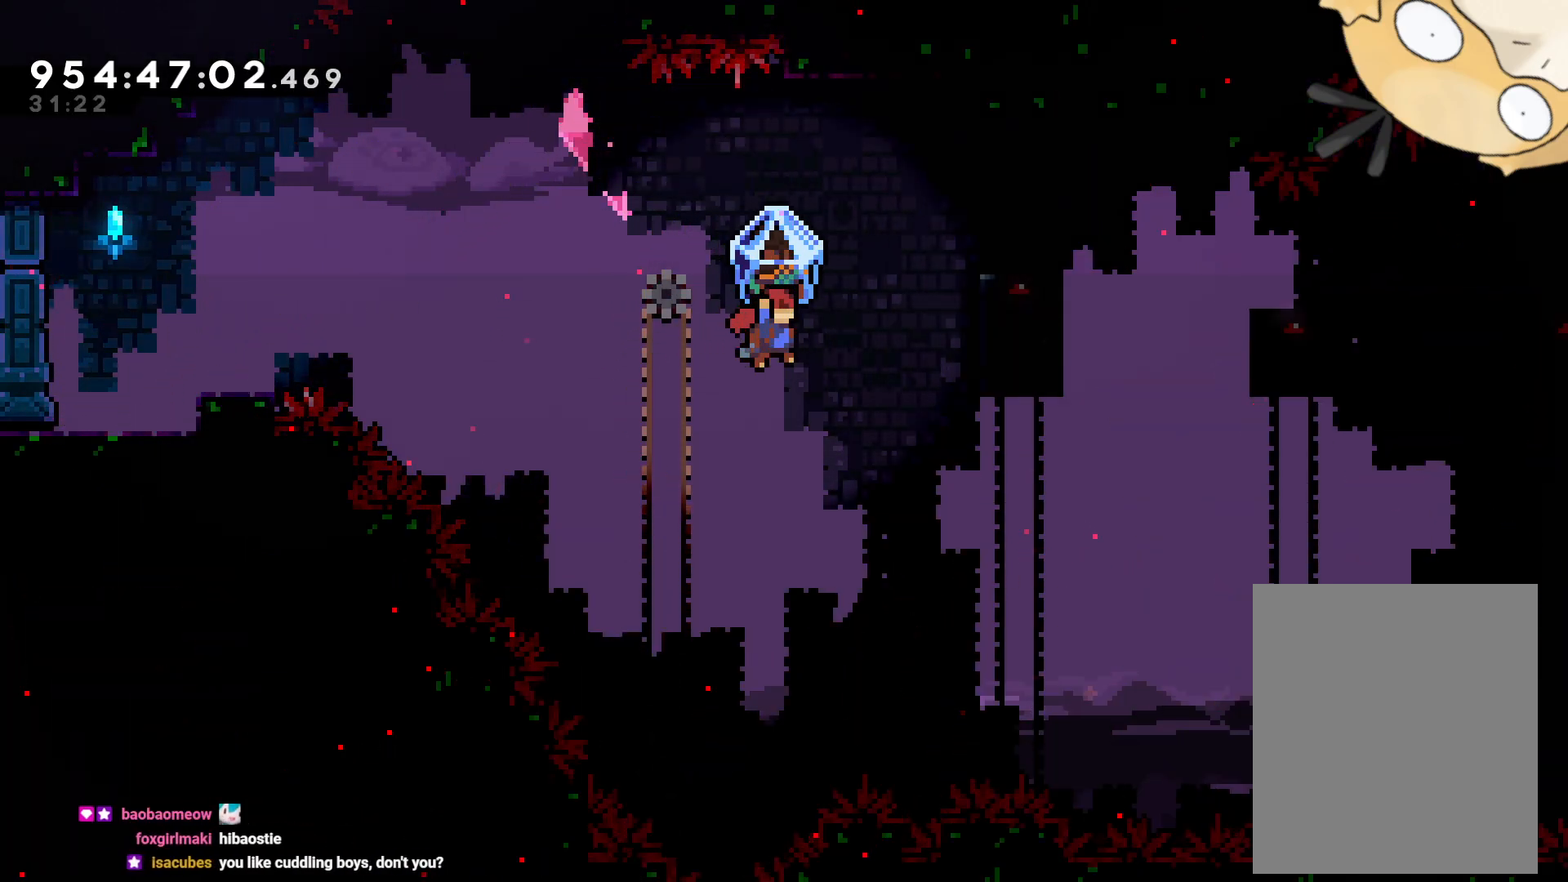
{"dt_ms": 500, "buttons": ["Y", "L2"], "left_stick": "center", "right_stick": "center", "events": [[17, "right_stick", "center"], [33, "DPAD_UP", "up"], [83, "L2", "down"], [83, "Y", "up"], [133, "B", "down"], [417, "B", "up"], [433, "DPAD_RIGHT", "up"], [500, "Y", "down"]]}
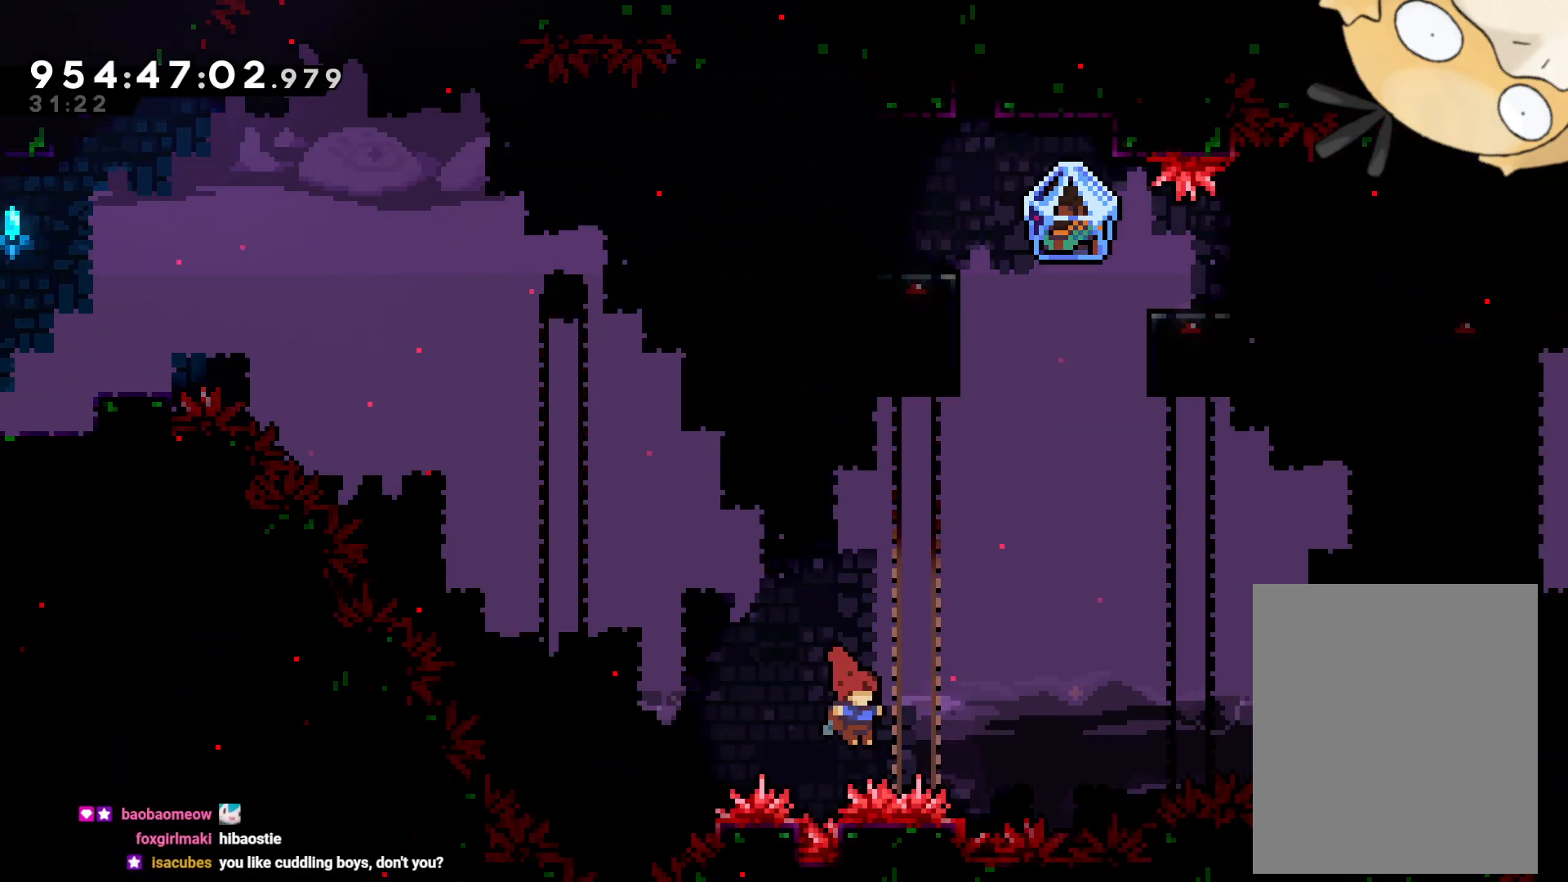
{"dt_ms": 1000, "buttons": [], "left_stick": "center", "right_stick": "center"}
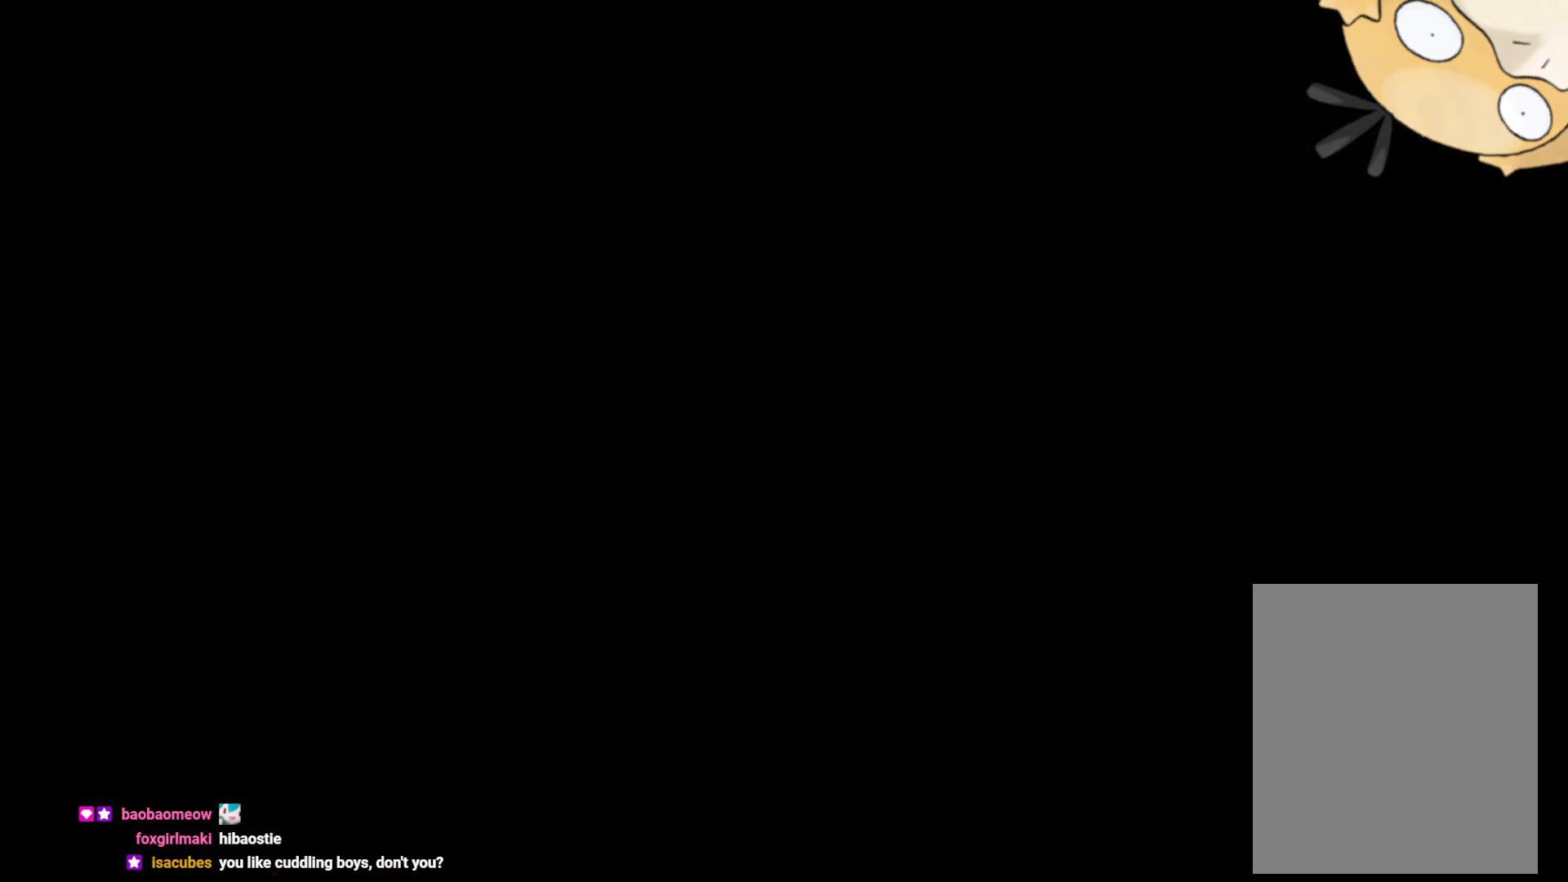
{"dt_ms": 500, "buttons": ["L2"], "left_stick": "center", "right_stick": "center", "events": [[183, "L2", "down"]]}
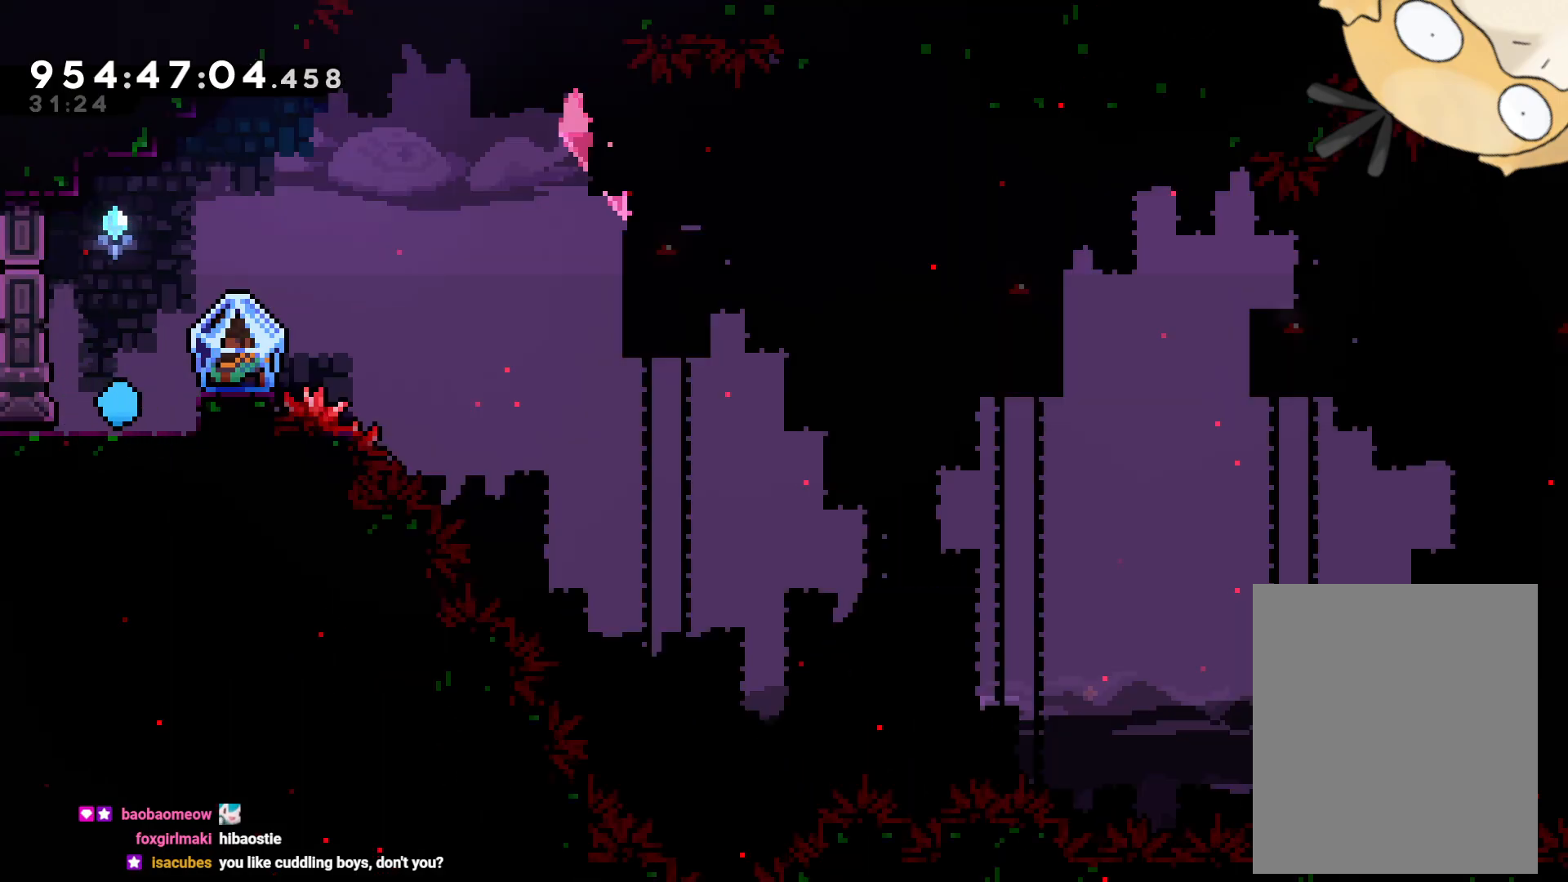
{"dt_ms": 500, "buttons": ["L2"], "left_stick": "center", "right_stick": "center", "events": [[267, "DPAD_RIGHT", "down"], [283, "B", "down"], [417, "B", "up"], [483, "DPAD_RIGHT", "up"]]}
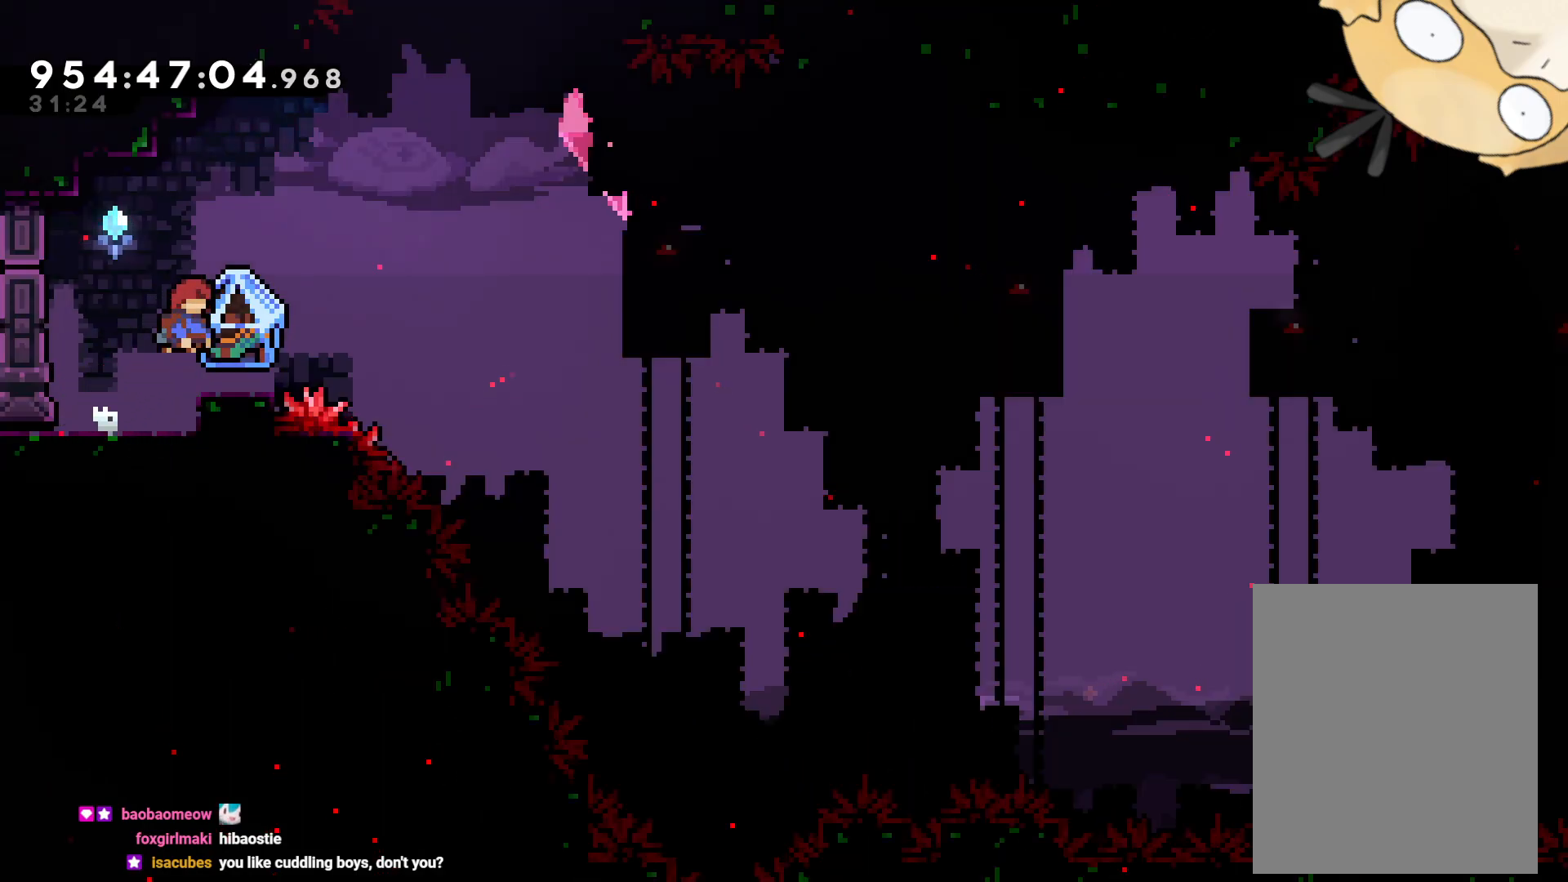
{"dt_ms": 500, "buttons": ["B", "L2", "DPAD_RIGHT"], "left_stick": "center", "right_stick": "center", "events": [[317, "DPAD_RIGHT", "down"], [483, "B", "down"]]}
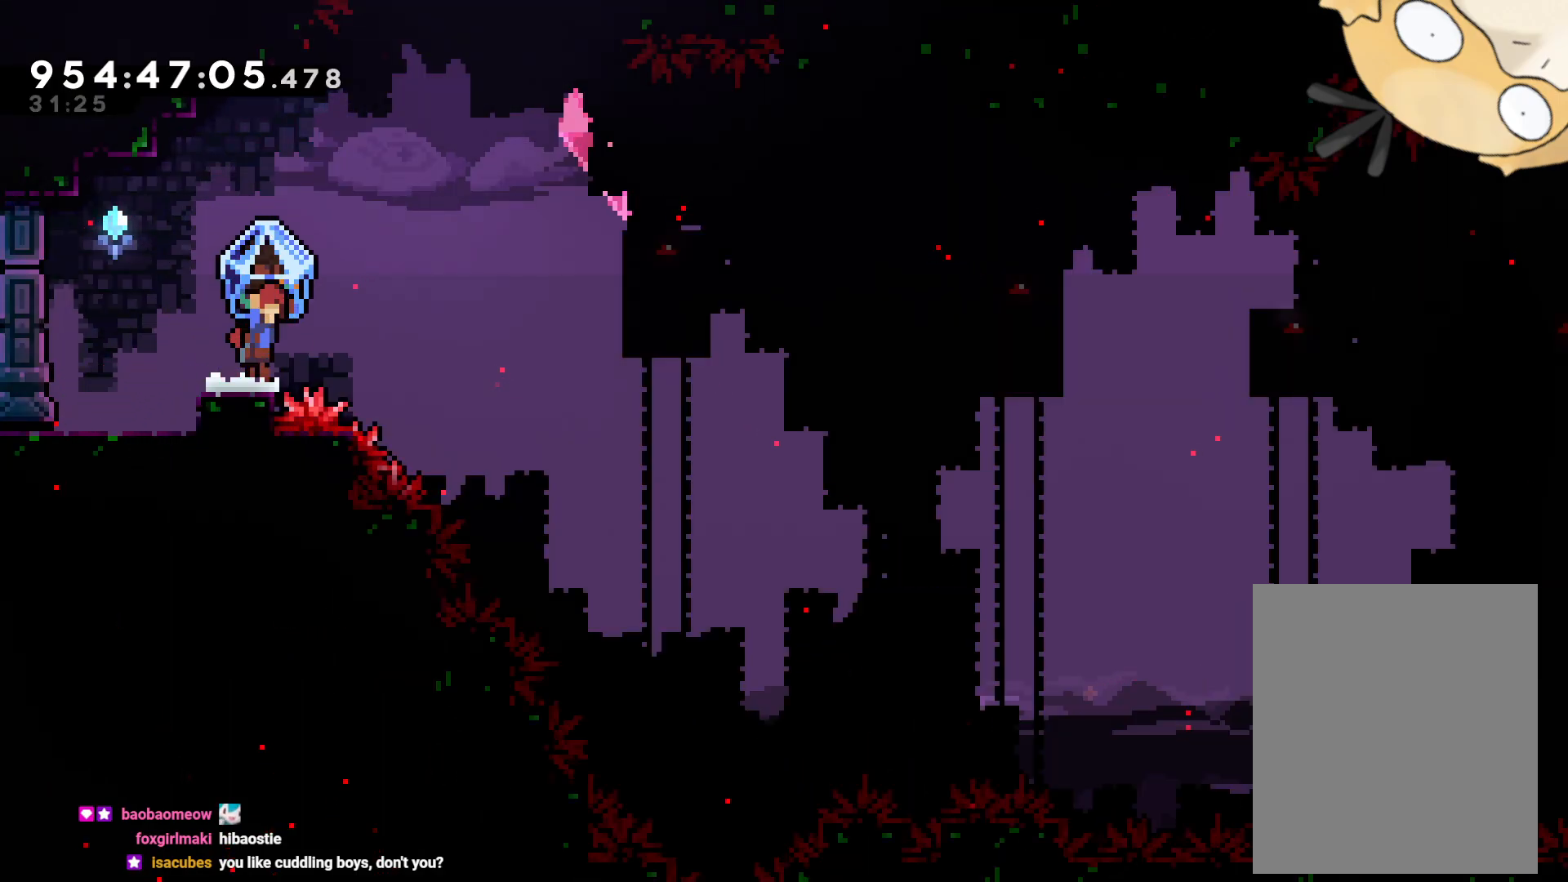
{"dt_ms": 500, "buttons": ["B", "Y", "DPAD_UP", "DPAD_RIGHT"], "left_stick": "center", "right_stick": "center", "events": [[317, "DPAD_UP", "down"], [483, "L2", "up"], [500, "Y", "down"]]}
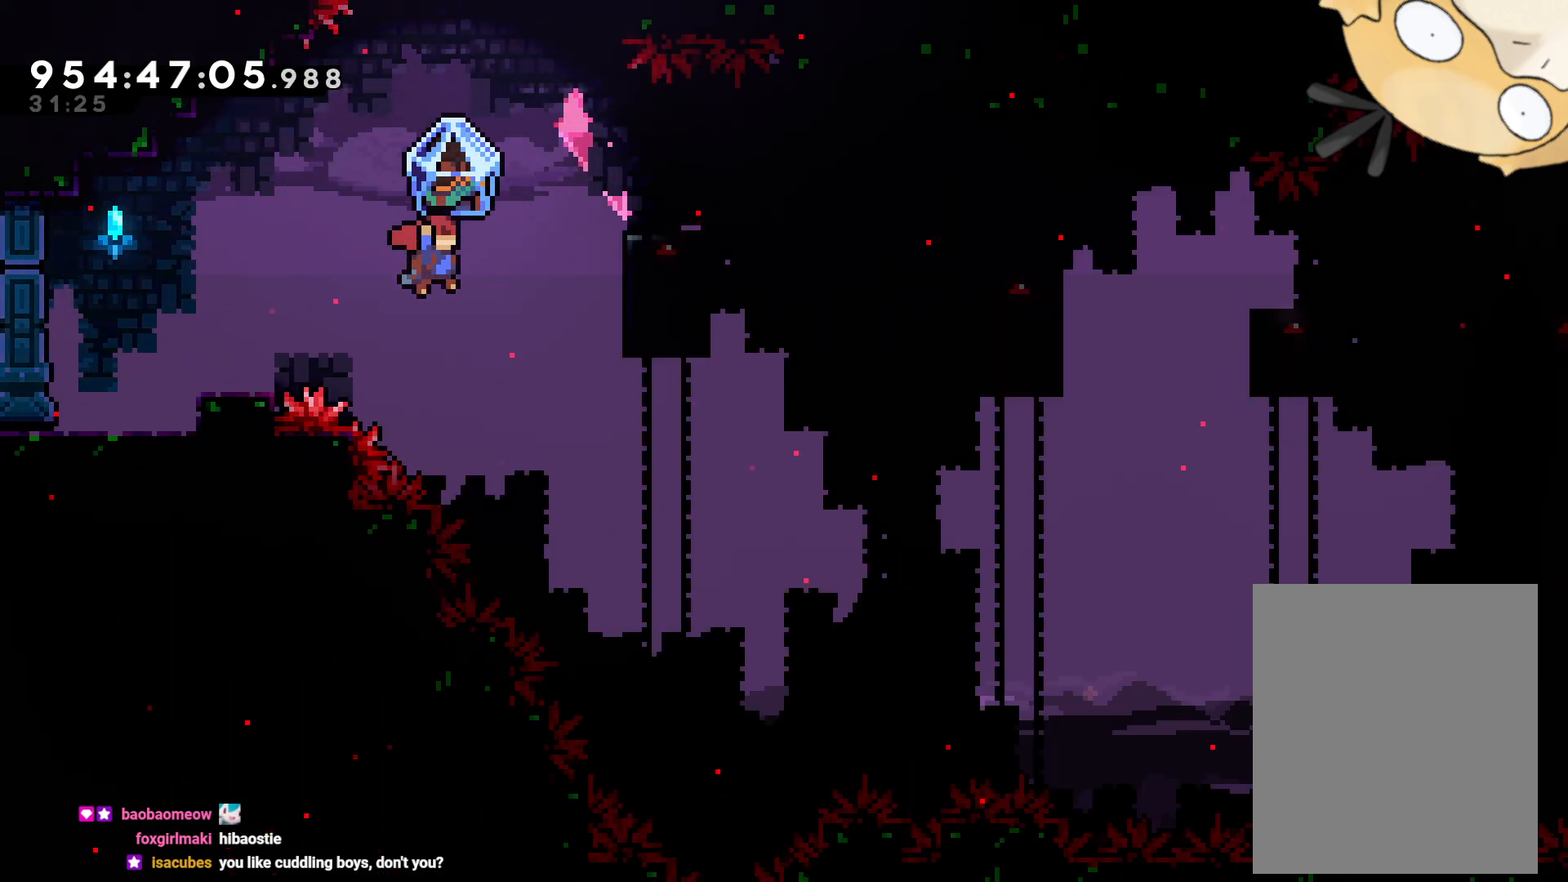
{"dt_ms": 500, "buttons": ["L2"], "left_stick": "center", "right_stick": "center", "events": [[17, "right_stick", "left"], [33, "B", "up"], [67, "L2", "down"], [100, "right_stick", "center"], [167, "DPAD_UP", "up"], [167, "Y", "up"], [367, "DPAD_RIGHT", "up"]]}